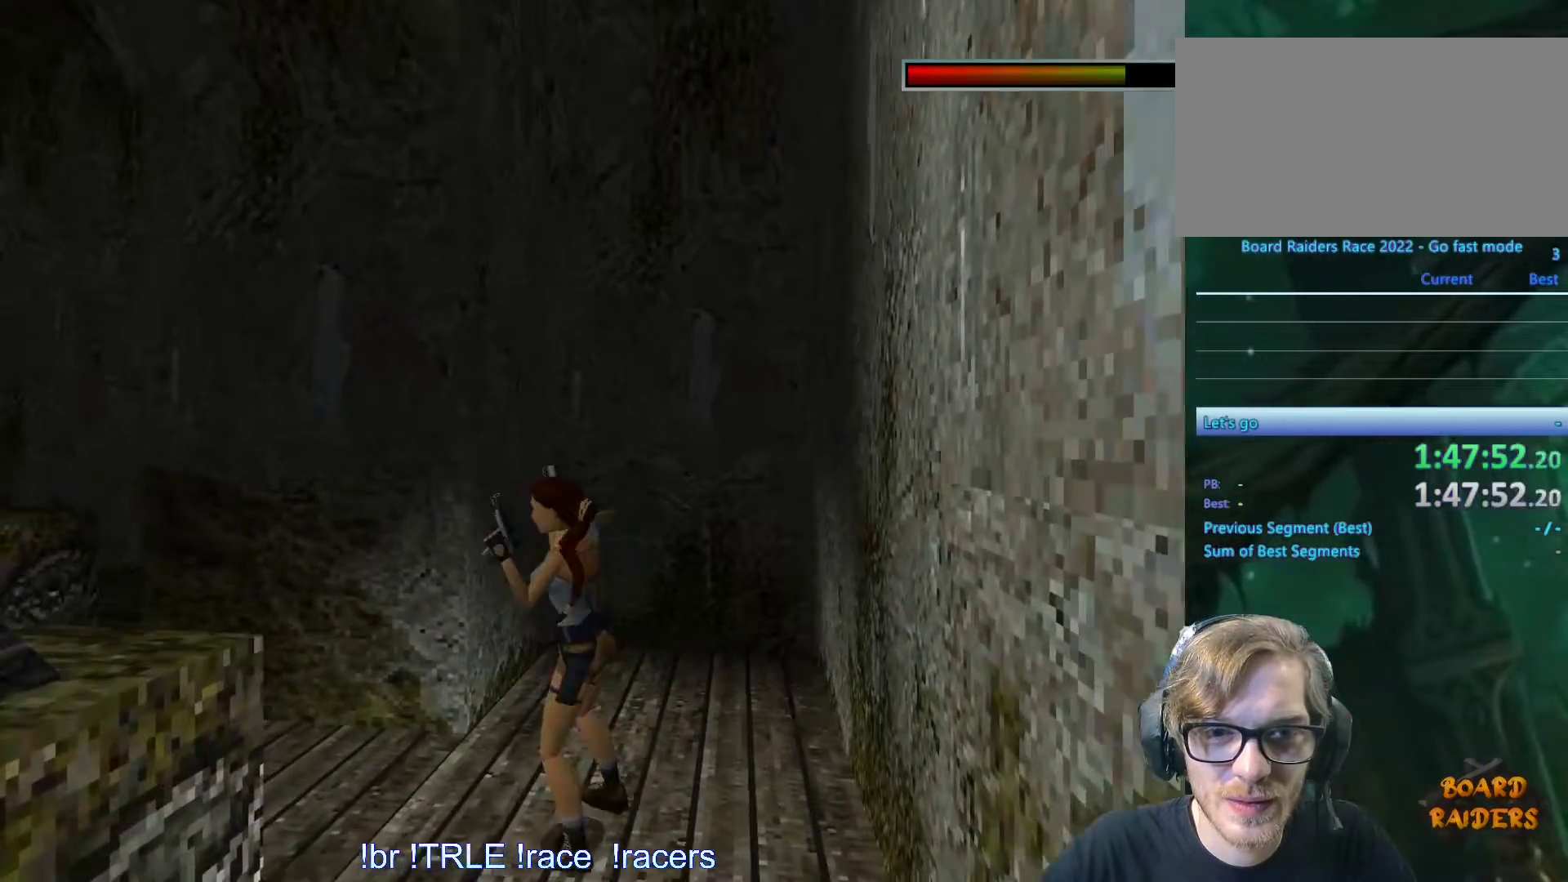
Gameplay with keyboard; each line is a JSON object with the keys held at the frame after it. "events" lists presses ("down") and releases ("up") of "0", "1", "2", "3", "4", "5", "6", "7", "8", "9", "alt", "ctrl_l", "ctrl_r", "dash", "down", "duck", "escape", "f2", "f3", "flare", "left", "load", "look", "return", "right", "roll", "save", "shift_l", "shift_r", "space", "stepl", "stepr" and "up" between this image and that frame as [ms after this image, input, new state], when the widget could be followed in between. No other keys are recorded. Mouse input is not recorded. Key names are as the overlay labels them; some are game actions (e.g. jump) rather than physical keys.
{"keys": [], "events": [[100, "space", "down"], [233, "space", "up"], [433, "left", "up"]]}
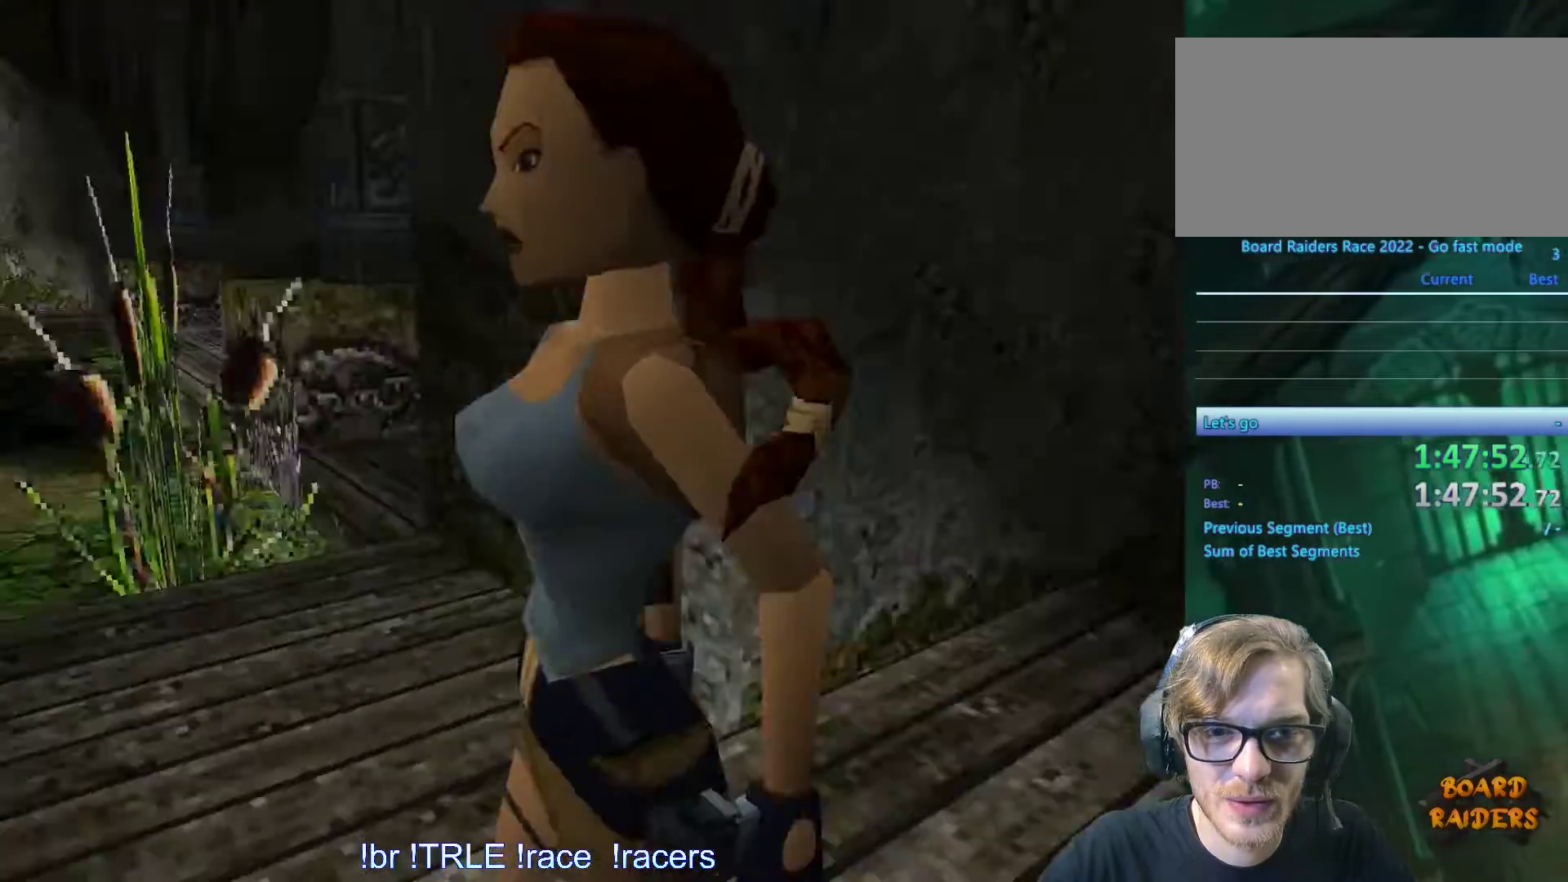
{"keys": ["up"], "events": [[17, "up", "down"], [200, "left", "down"], [483, "left", "up"]]}
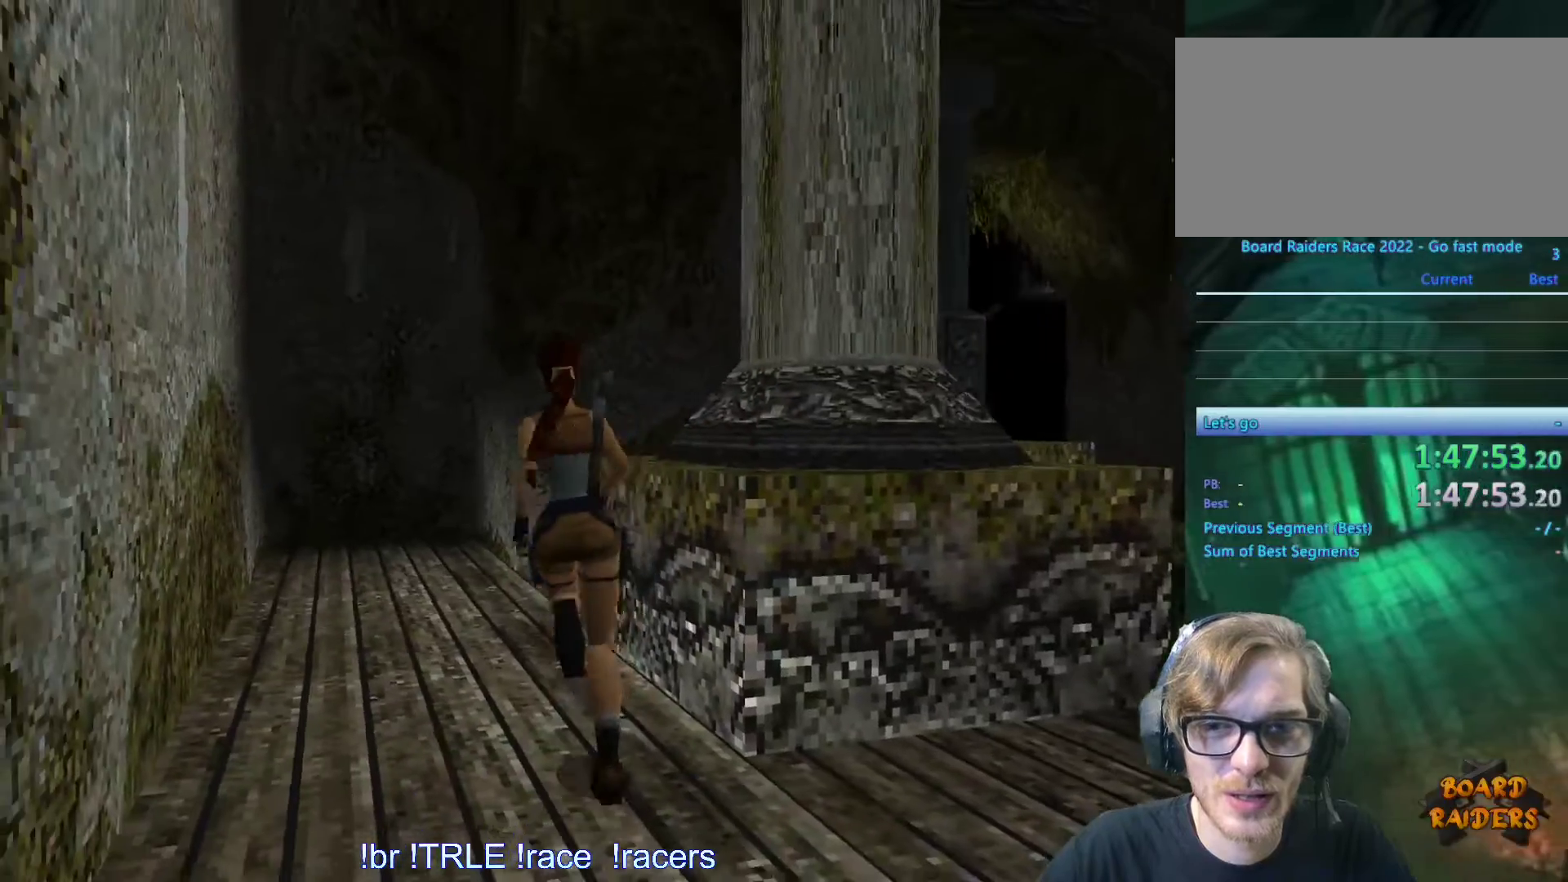
{"keys": ["up"], "events": [[167, "left", "down"], [317, "left", "up"]]}
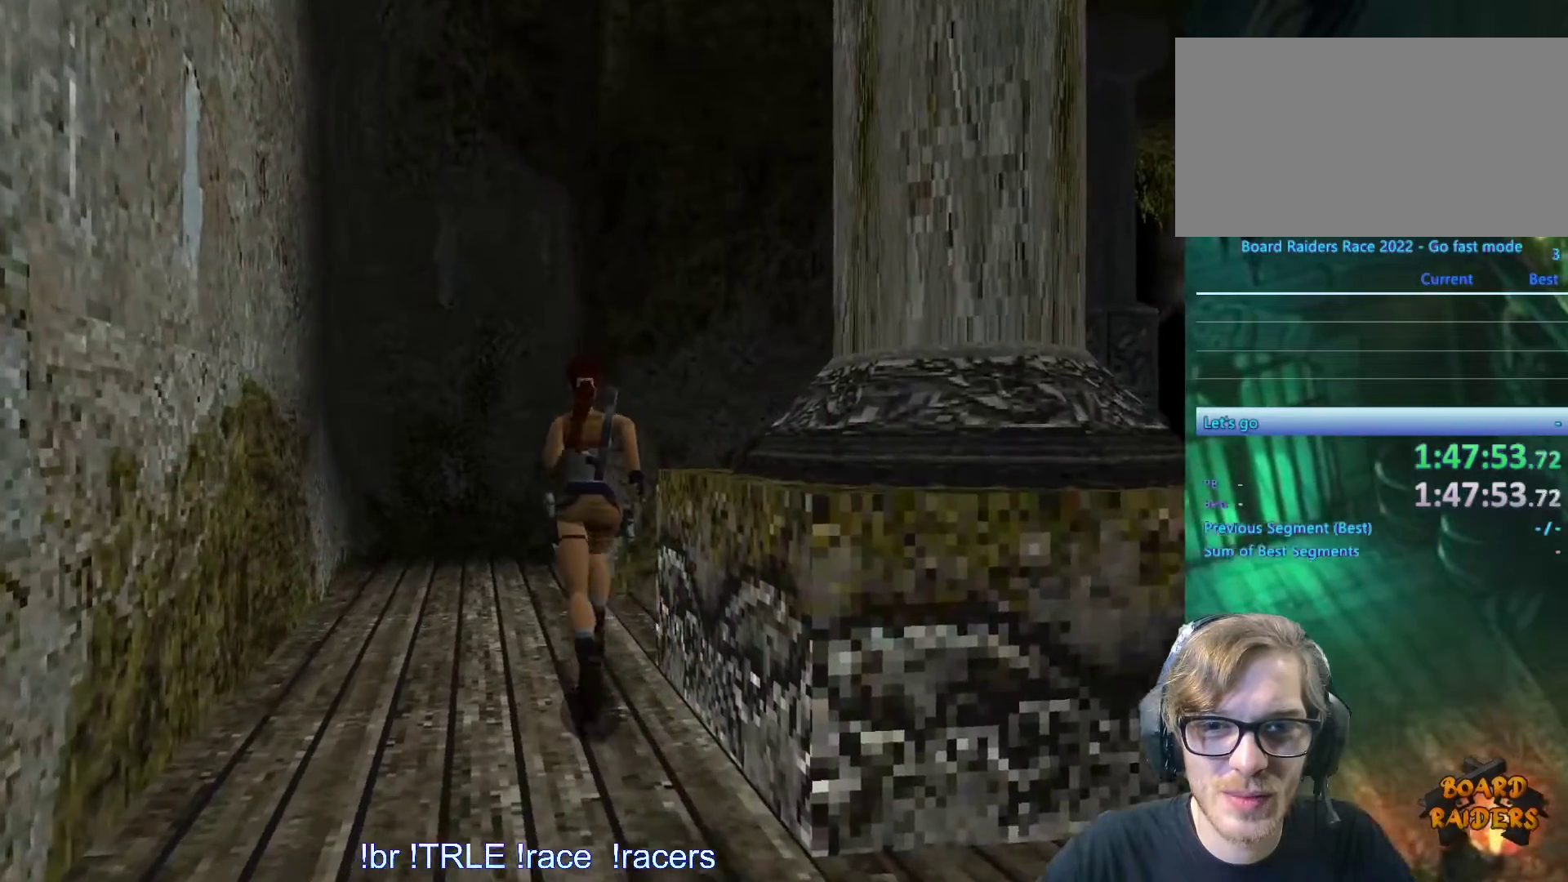
{"keys": ["right"], "events": [[50, "right", "down"], [333, "up", "up"]]}
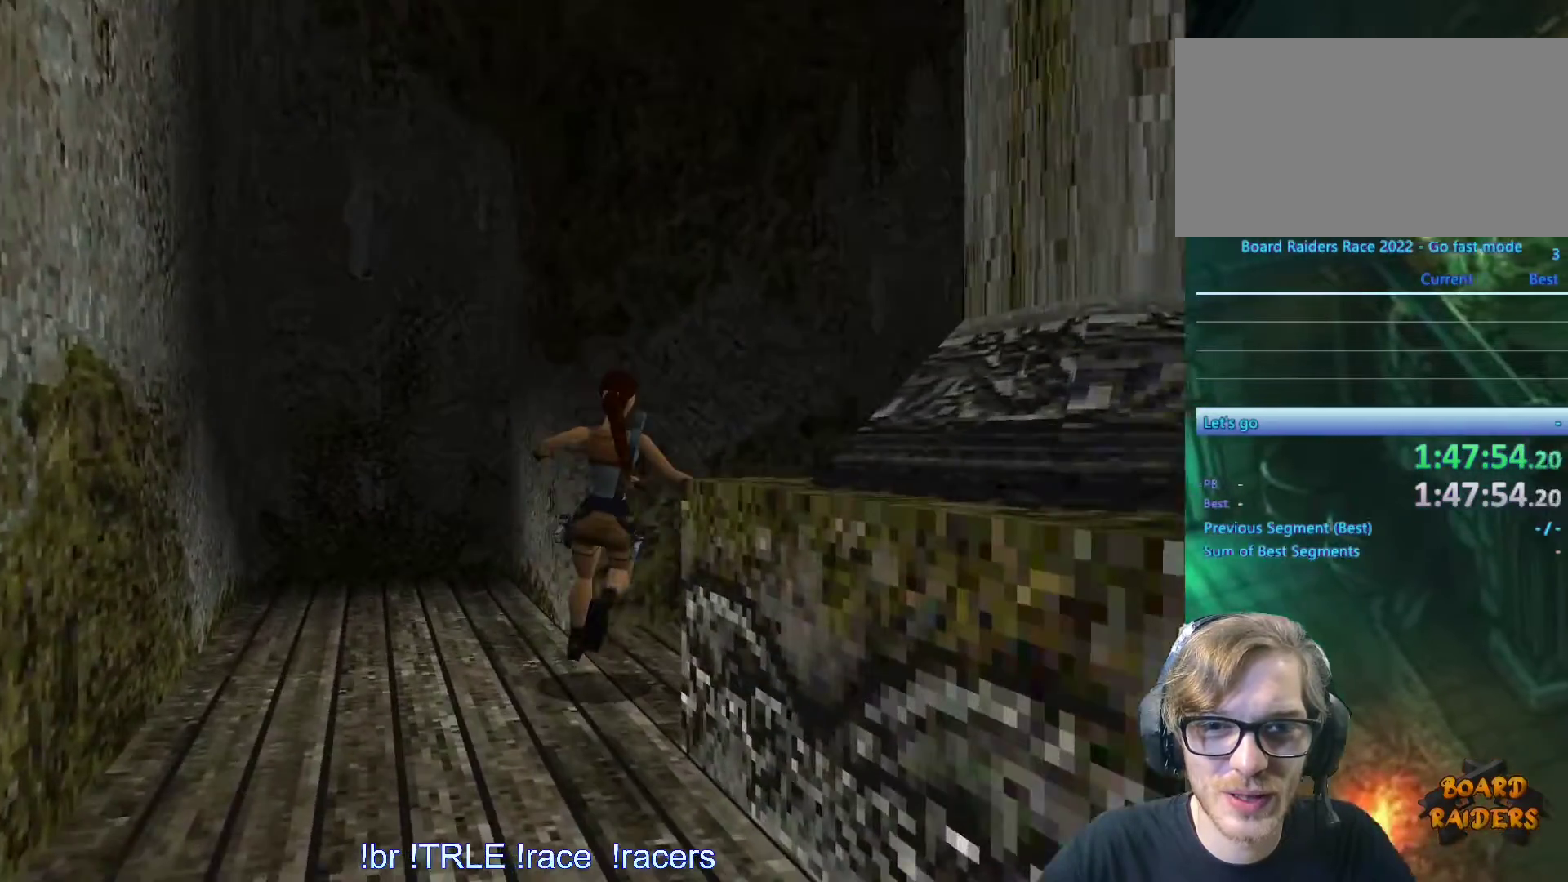
{"keys": ["look"], "events": [[167, "right", "up"], [450, "look", "down"]]}
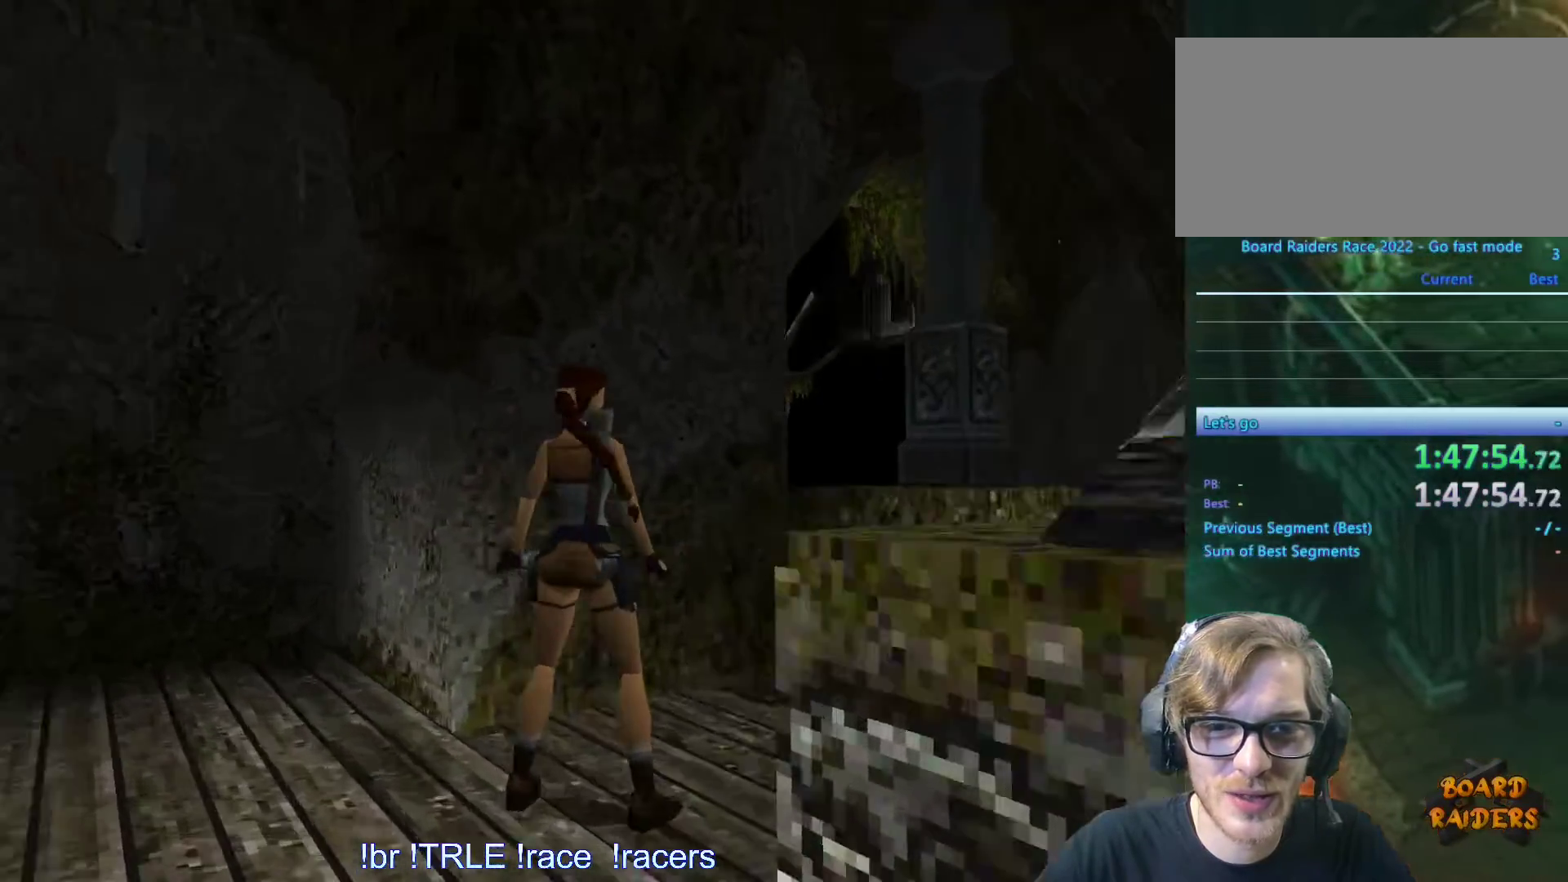
{"keys": ["left"], "events": [[167, "left", "down"], [367, "look", "up"]]}
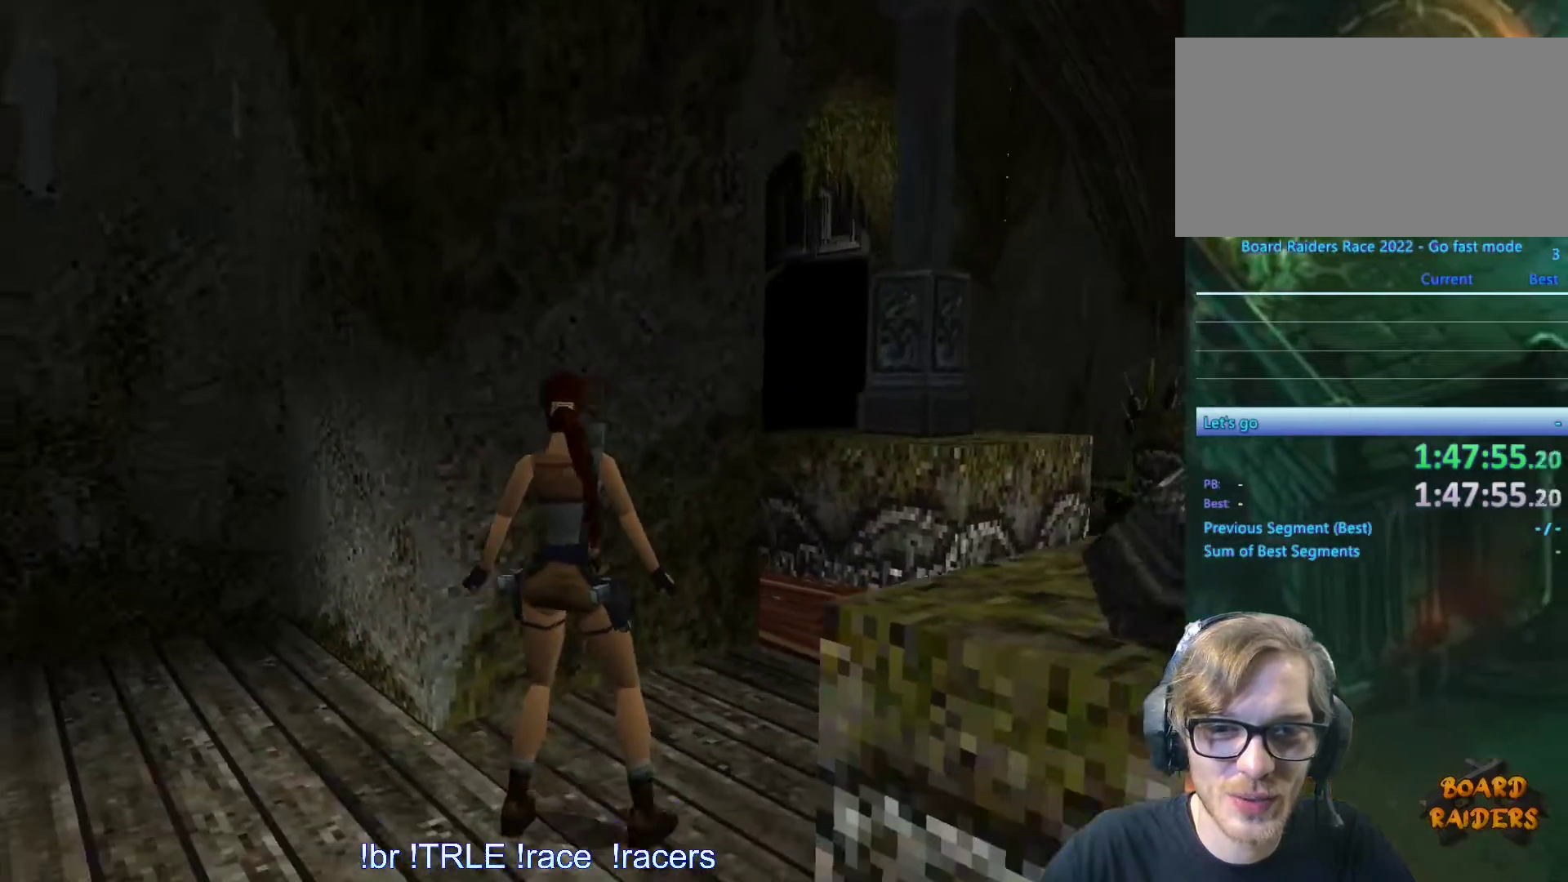
{"keys": ["left"], "events": []}
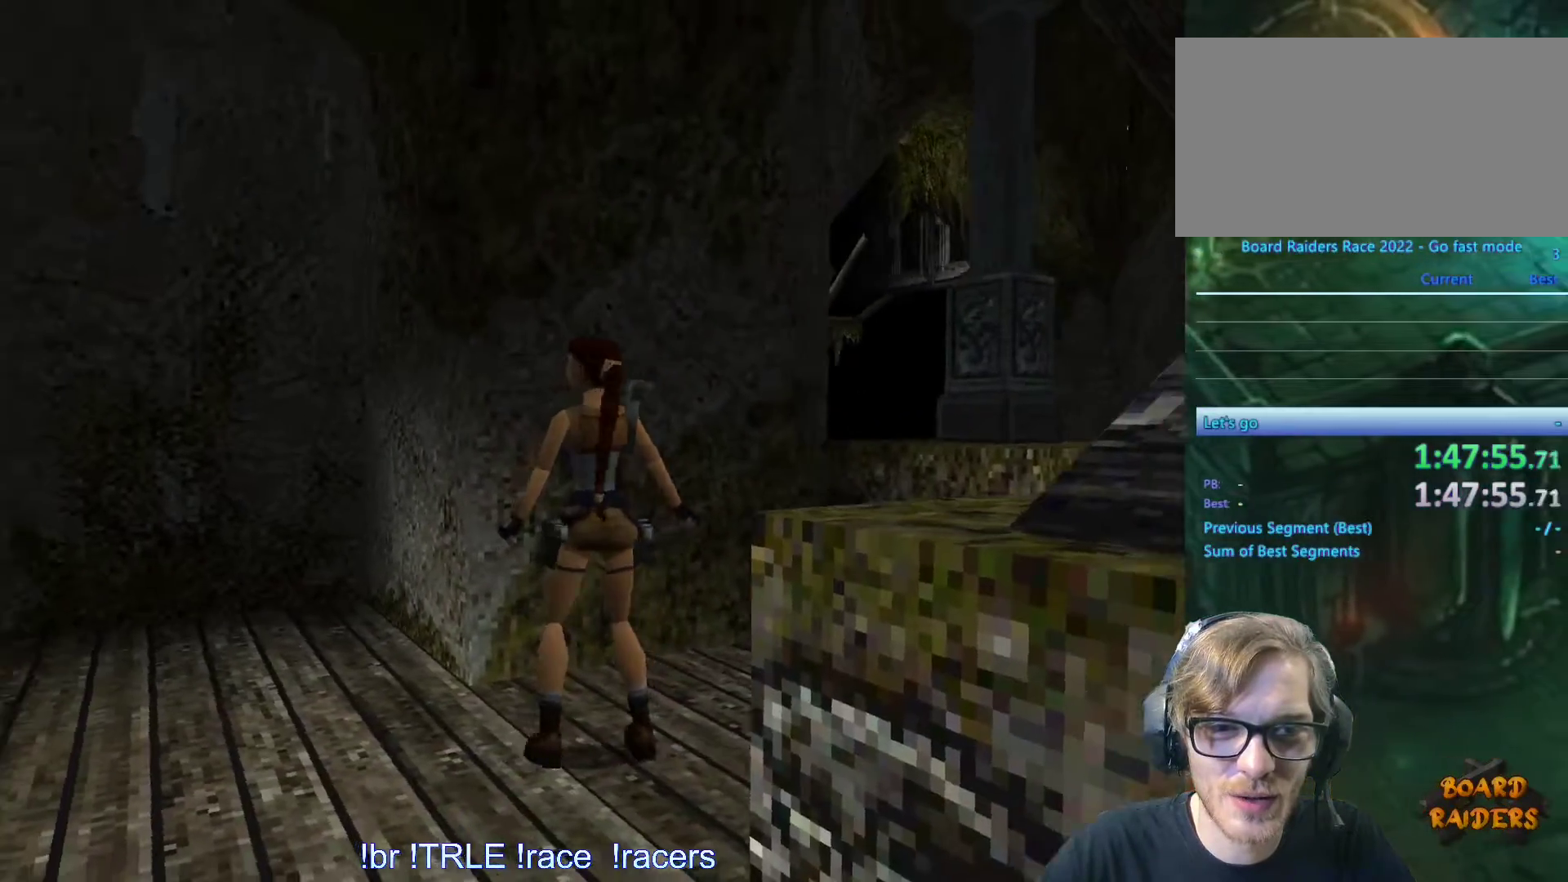
{"keys": ["up"], "events": [[67, "up", "down"], [217, "left", "up"]]}
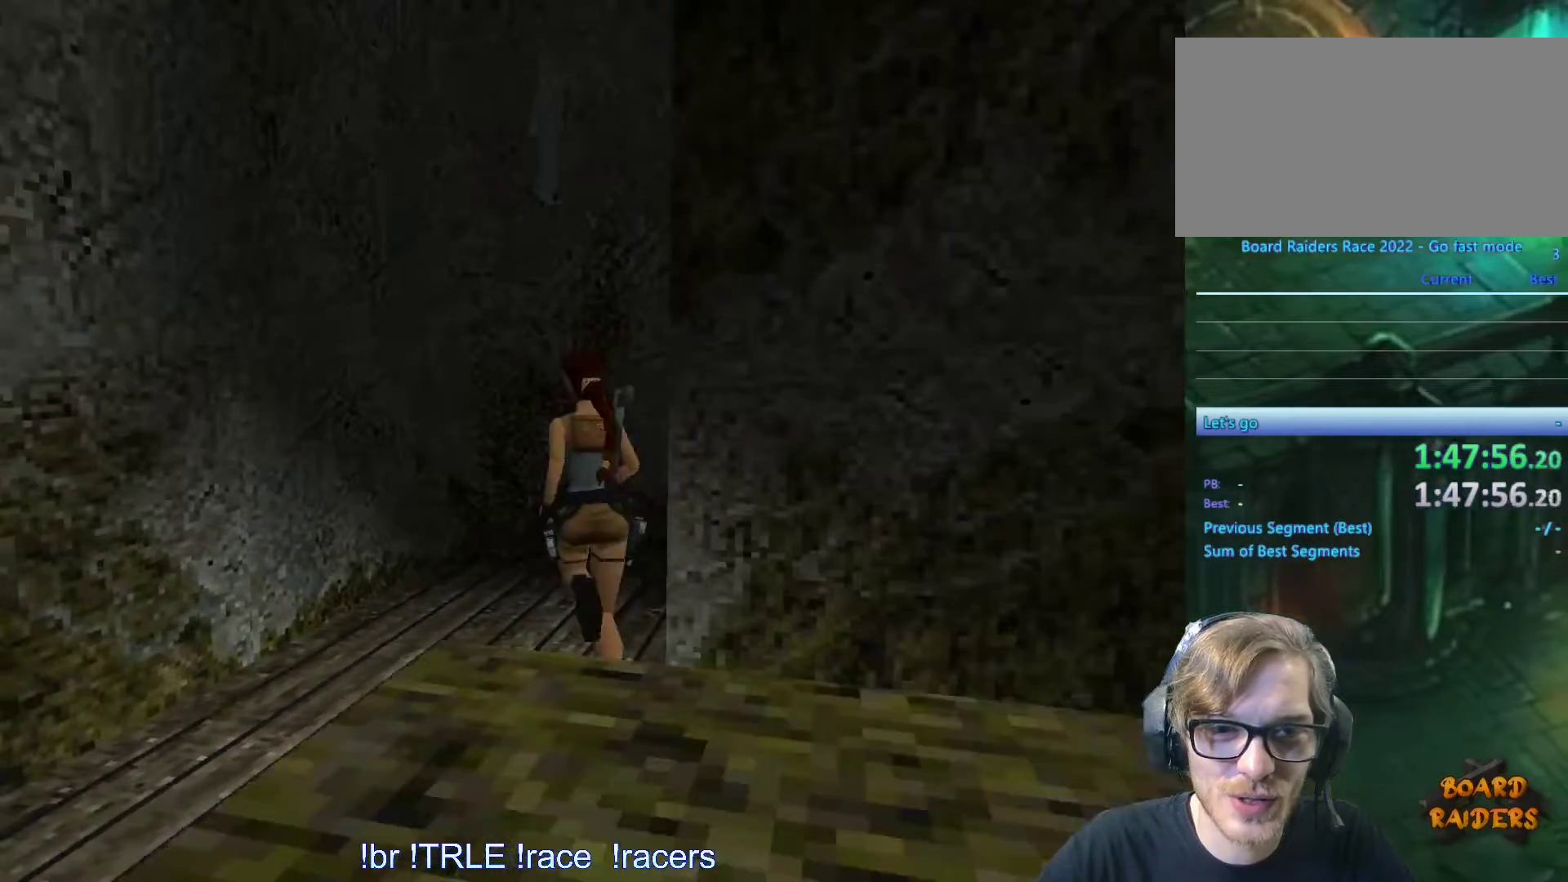
{"keys": ["right", "up"], "events": [[33, "right", "down"], [317, "right", "up"], [467, "right", "down"]]}
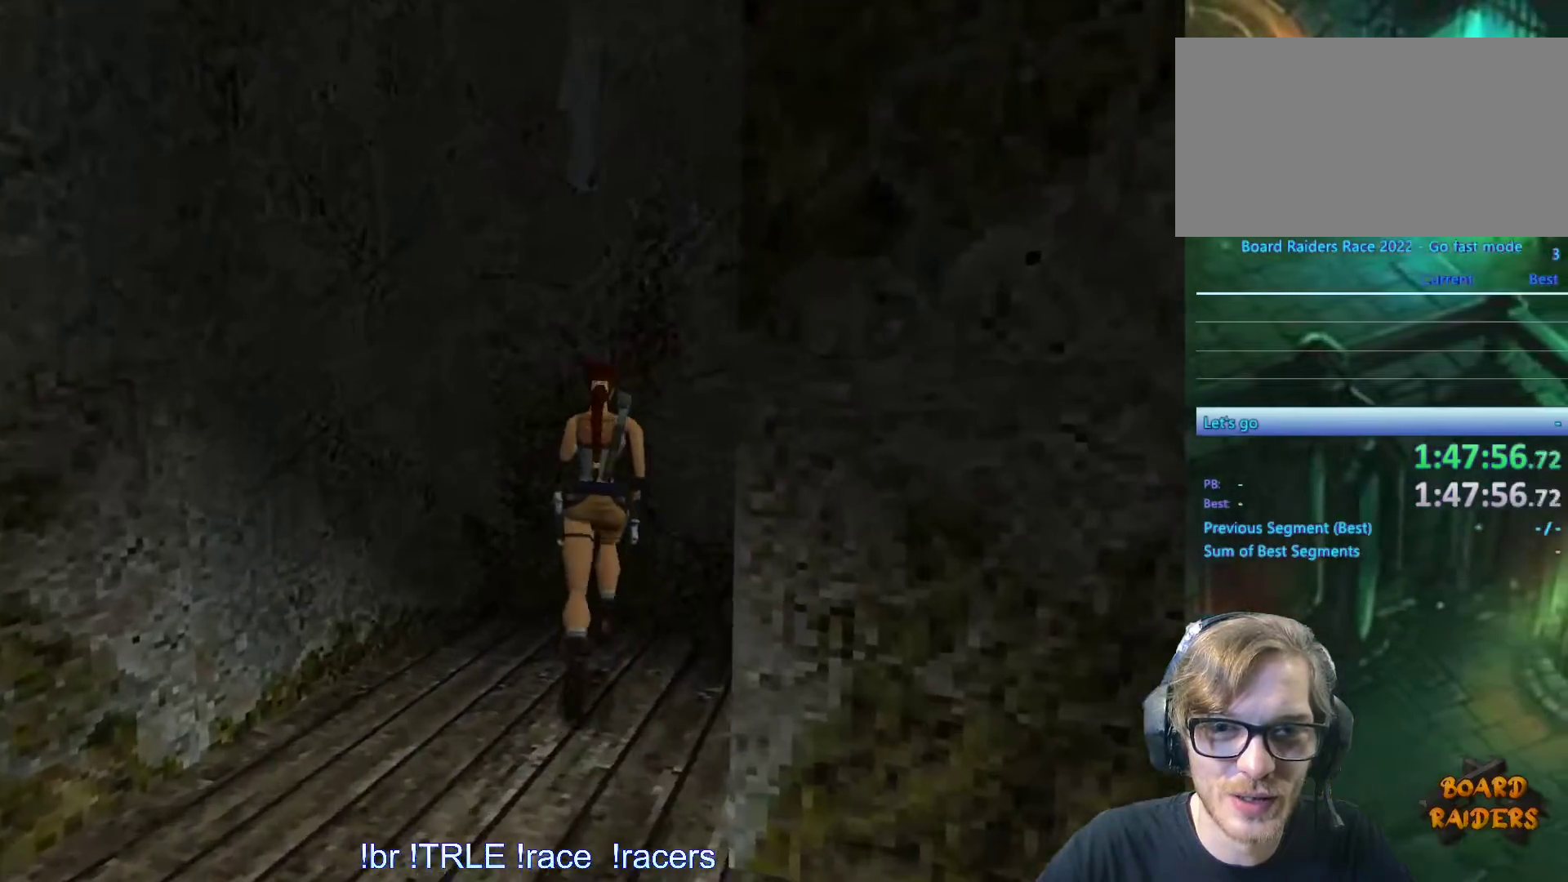
{"keys": ["ctrl_l"], "events": [[233, "right", "up"], [233, "up", "up"], [333, "ctrl_l", "down"]]}
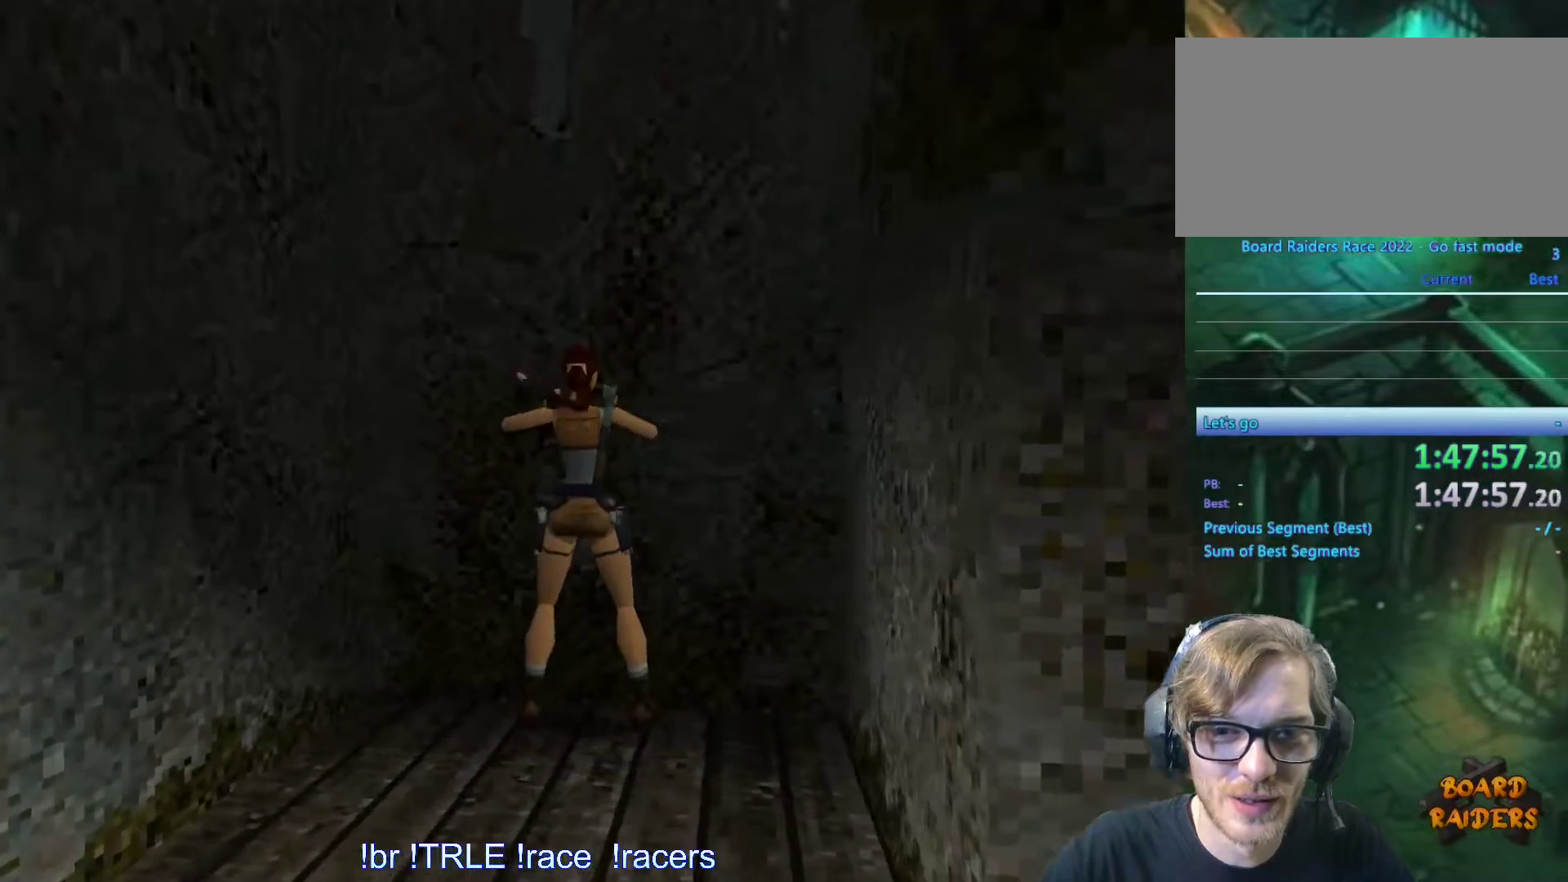
{"keys": ["ctrl_l", "down", "look"], "events": [[250, "look", "down"], [433, "down", "down"]]}
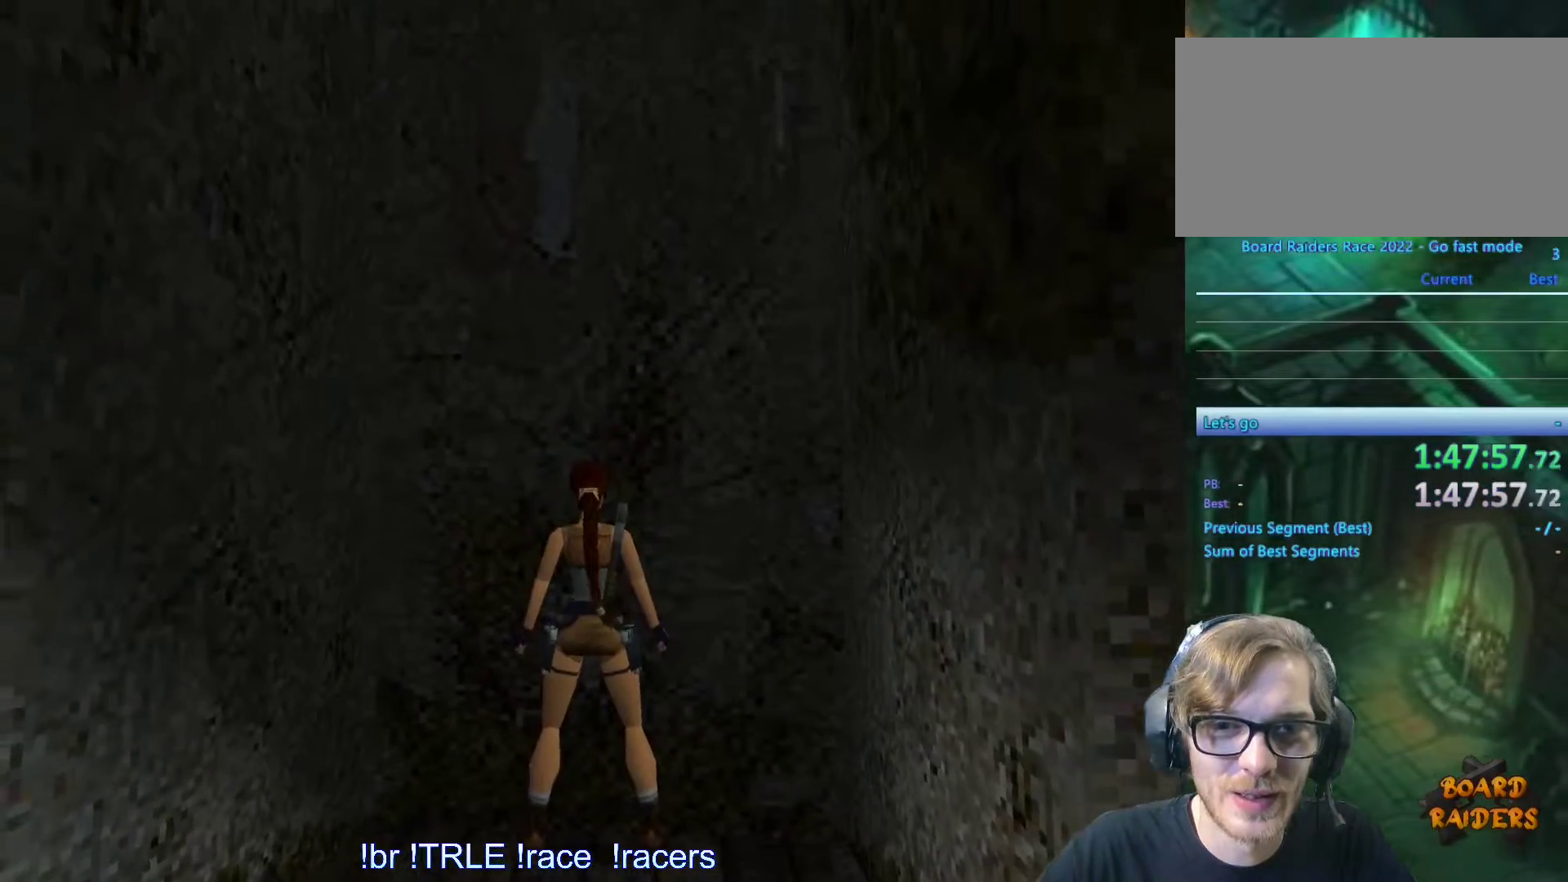
{"keys": ["ctrl_l"], "events": [[367, "down", "up"], [500, "look", "up"]]}
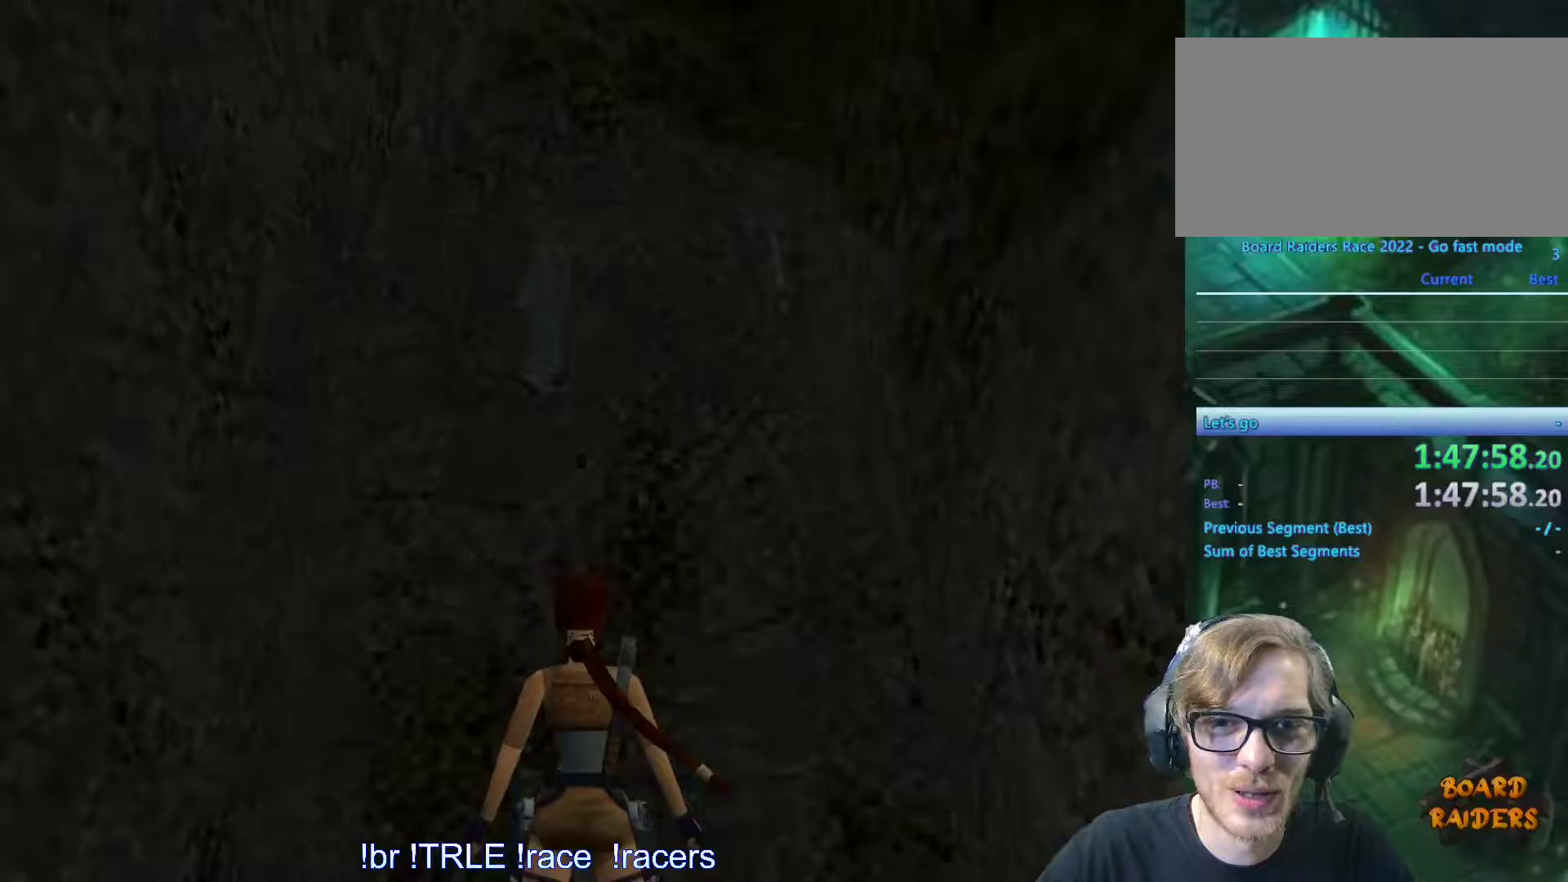
{"keys": ["left"], "events": [[50, "ctrl_l", "up"], [100, "left", "down"]]}
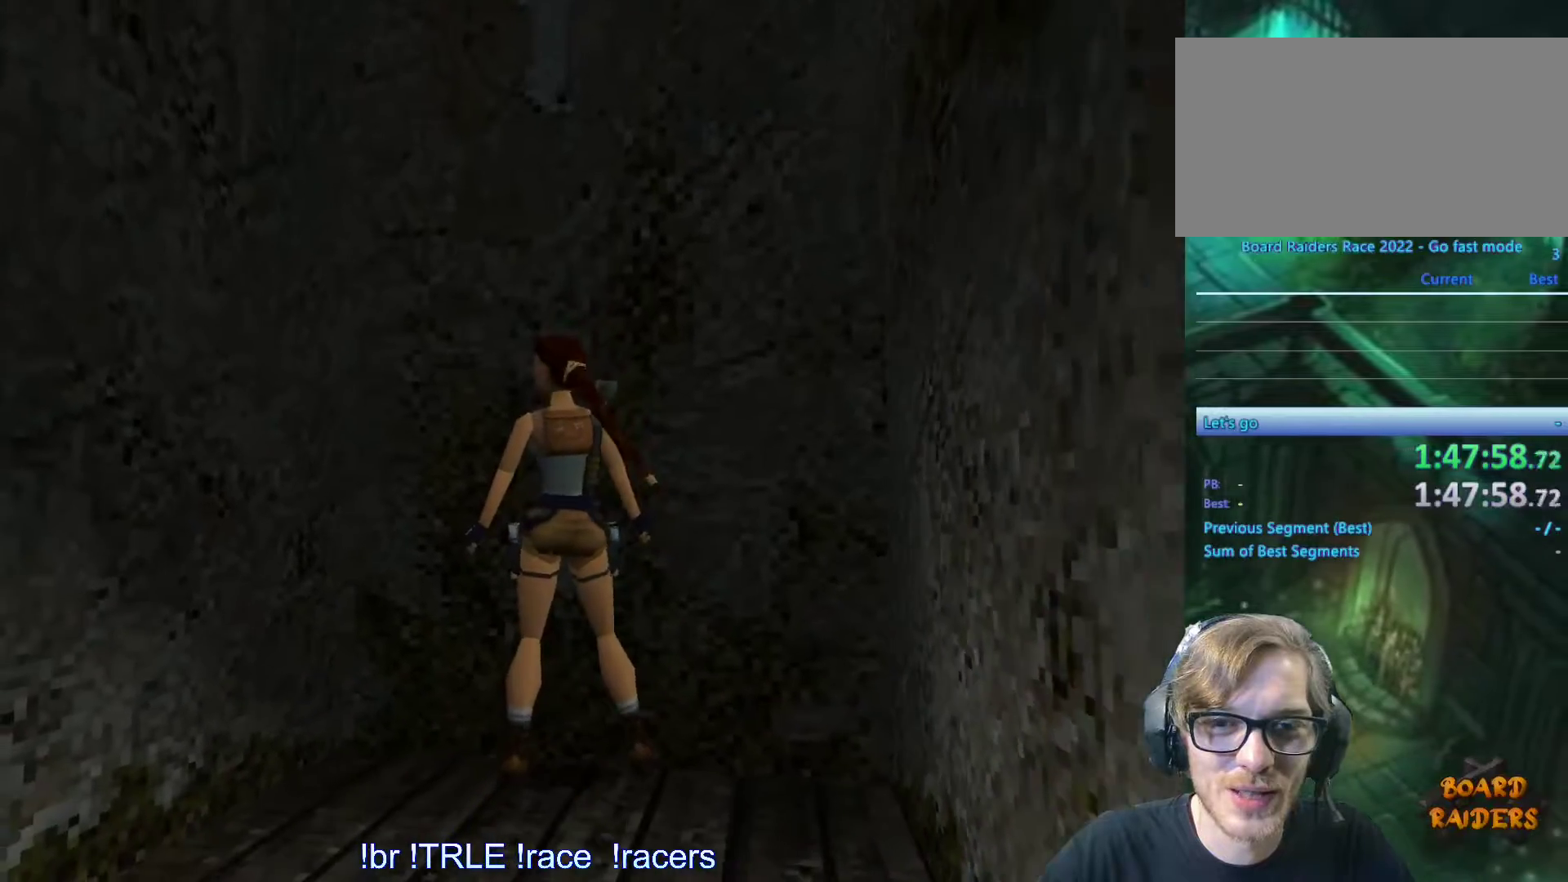
{"keys": ["left", "up"], "events": [[400, "up", "down"]]}
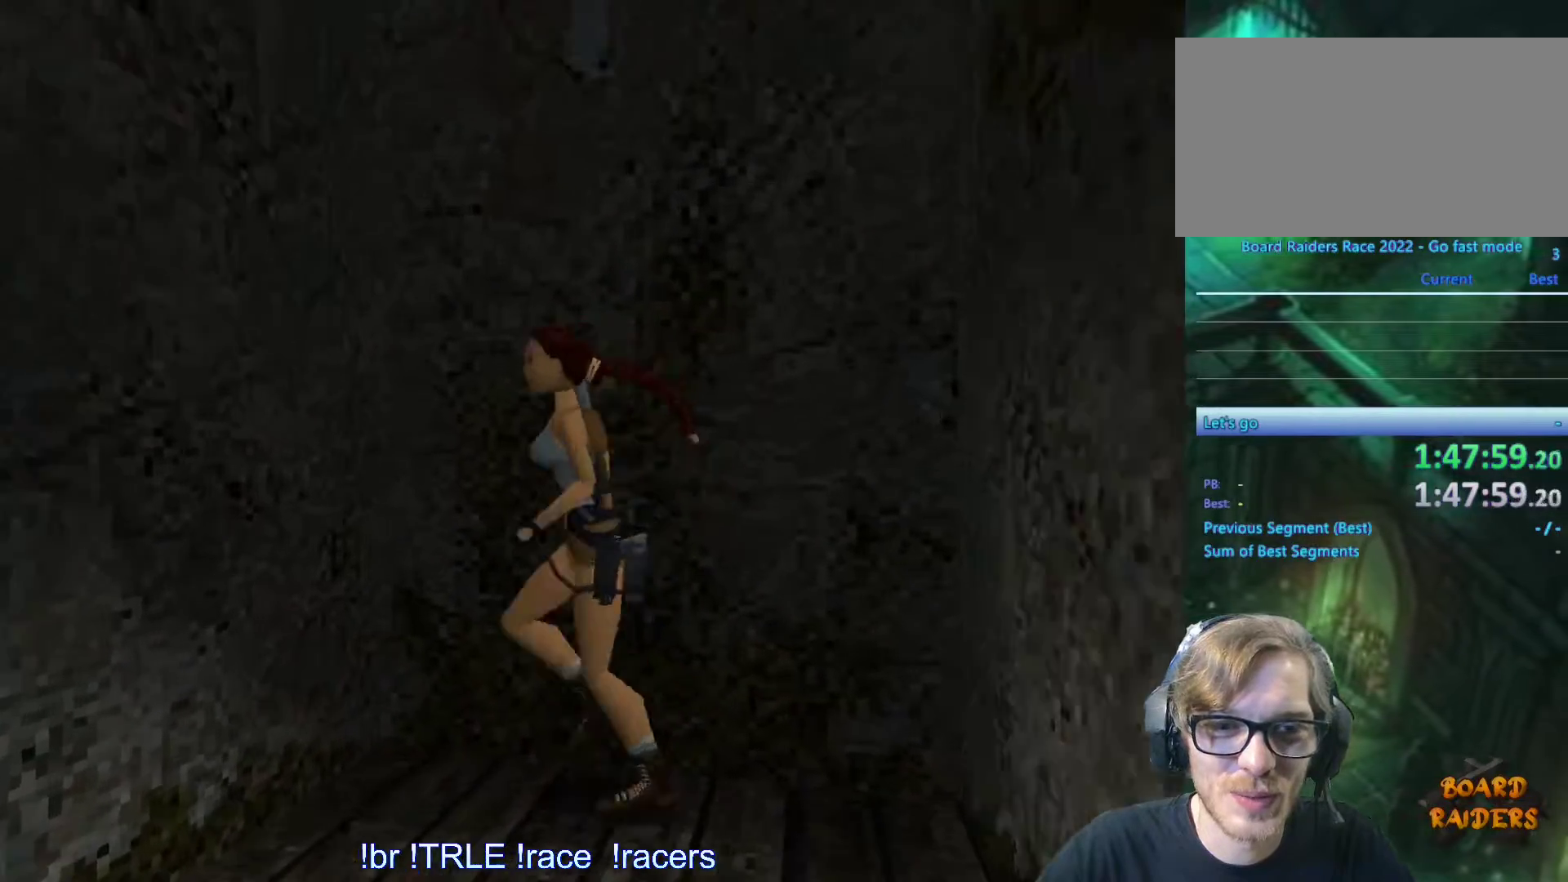
{"keys": ["up"], "events": [[400, "left", "up"]]}
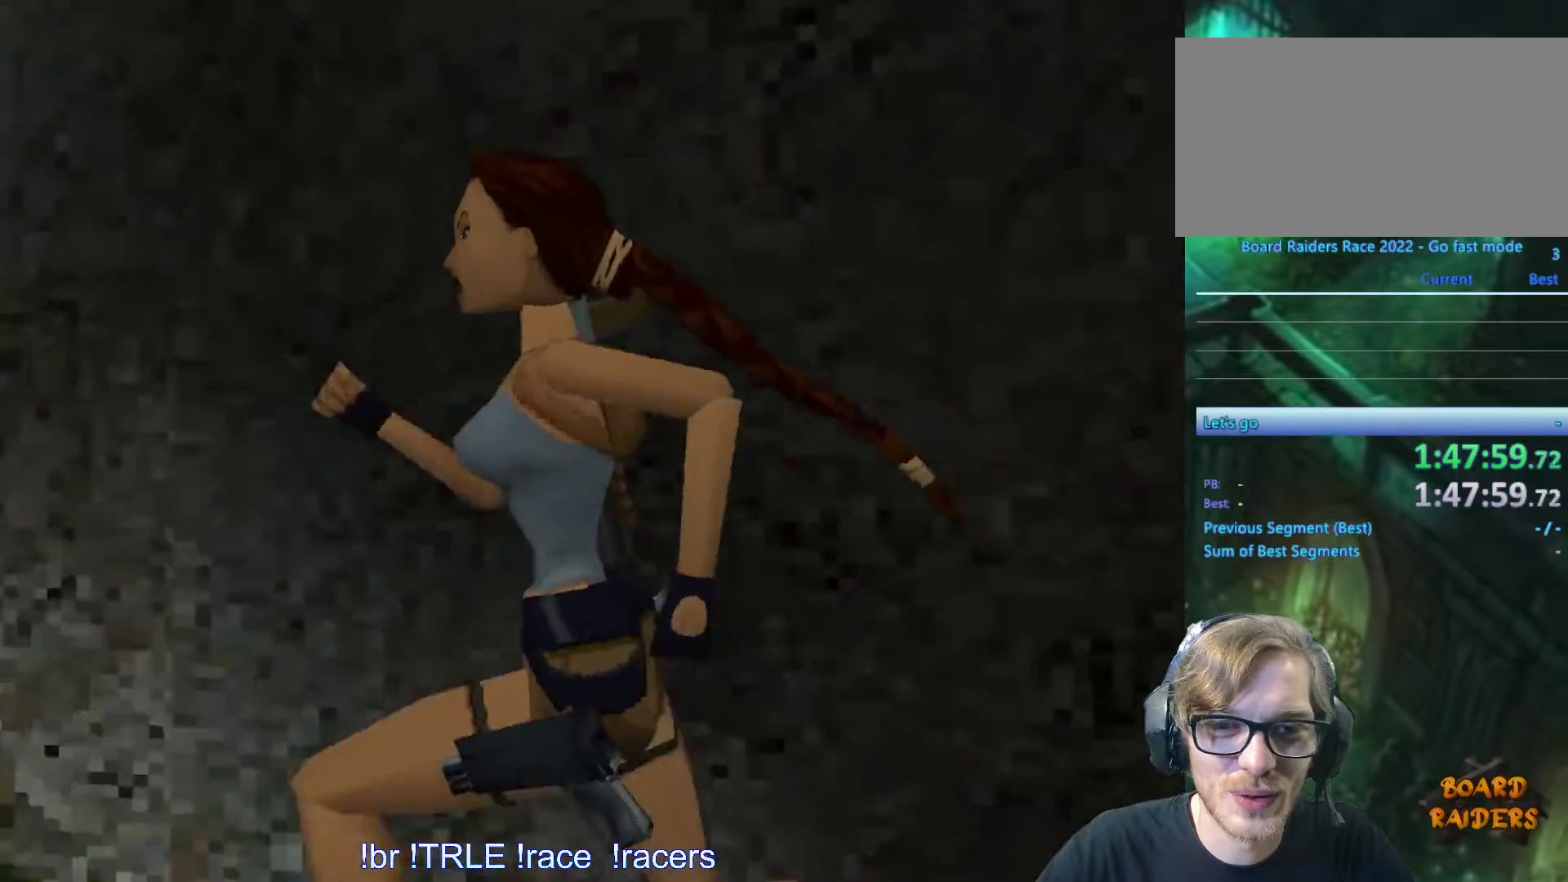
{"keys": ["left", "up"], "events": [[50, "left", "down"], [200, "left", "up"], [333, "left", "down"]]}
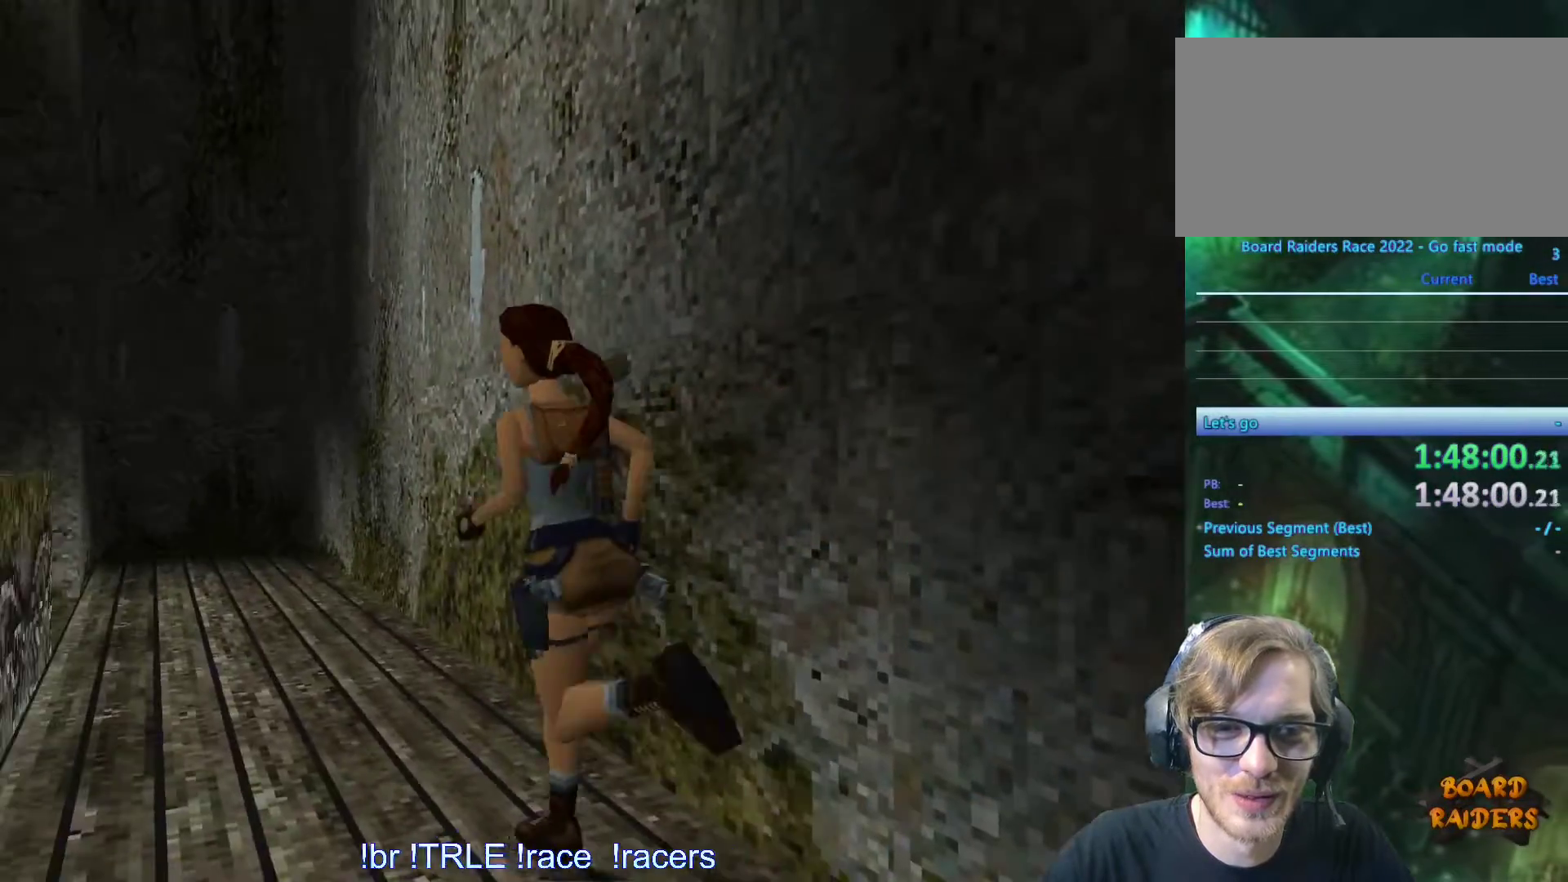
{"keys": ["left", "up"], "events": []}
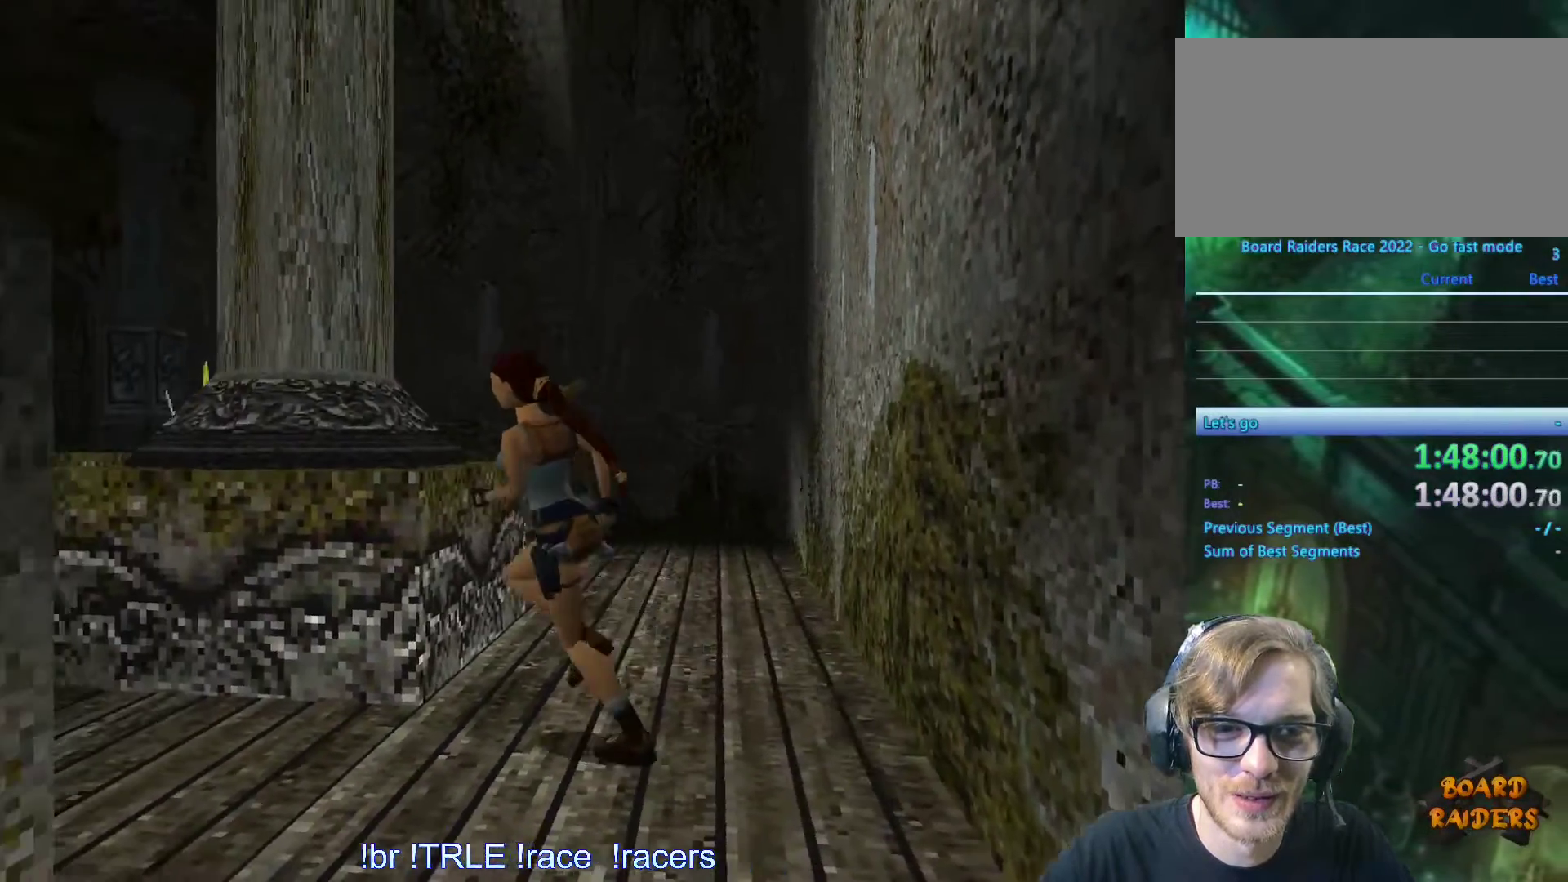
{"keys": ["up"], "events": [[183, "left", "up"], [283, "left", "down"], [417, "left", "up"]]}
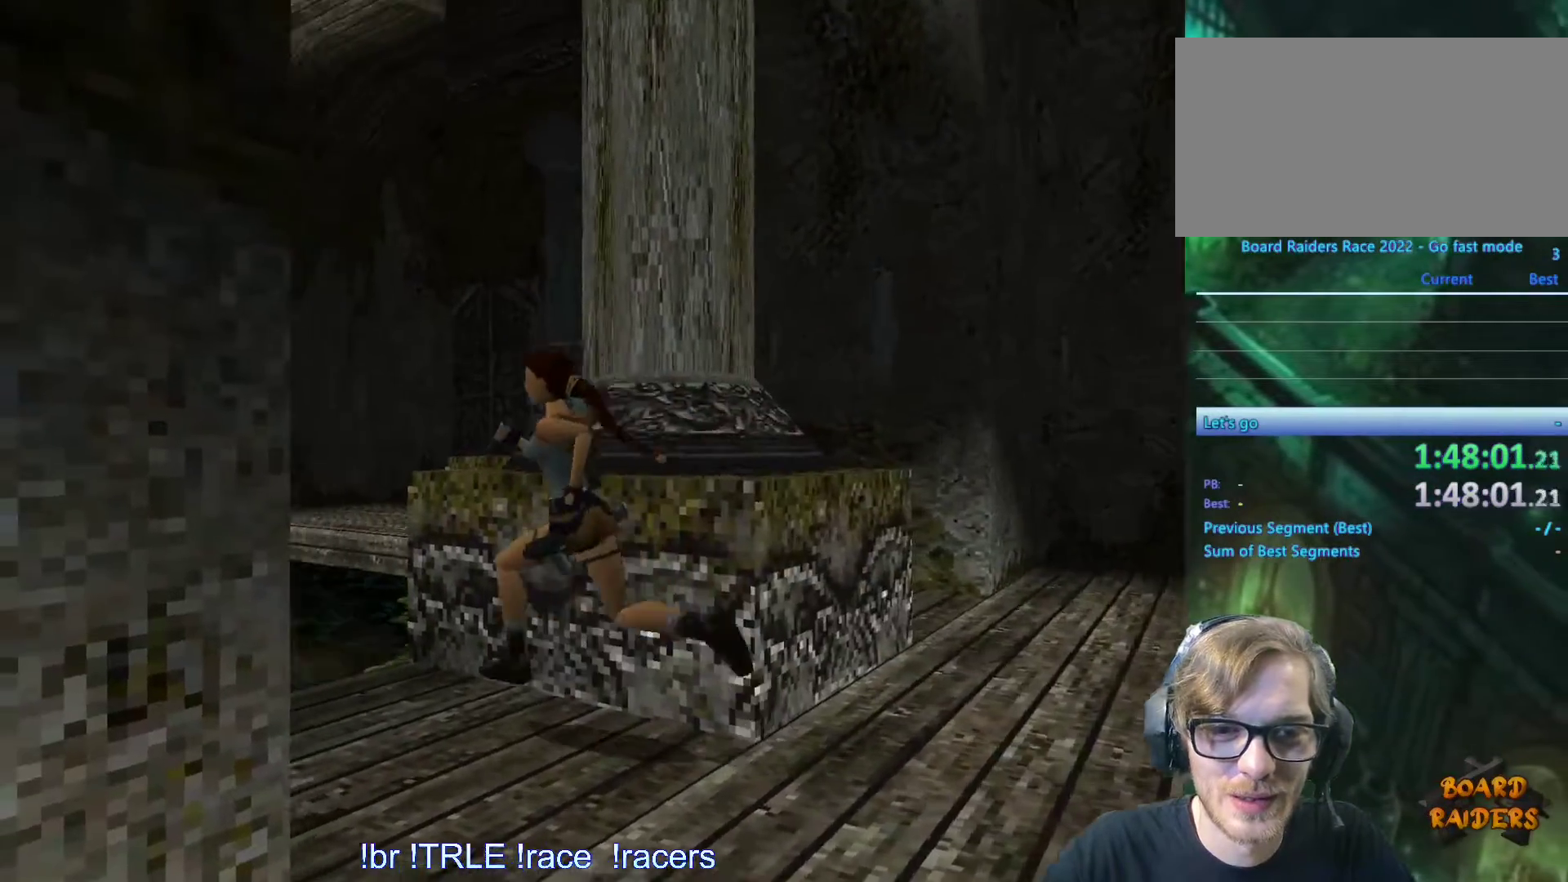
{"keys": ["alt", "right", "up"], "events": [[217, "right", "down"], [350, "alt", "down"]]}
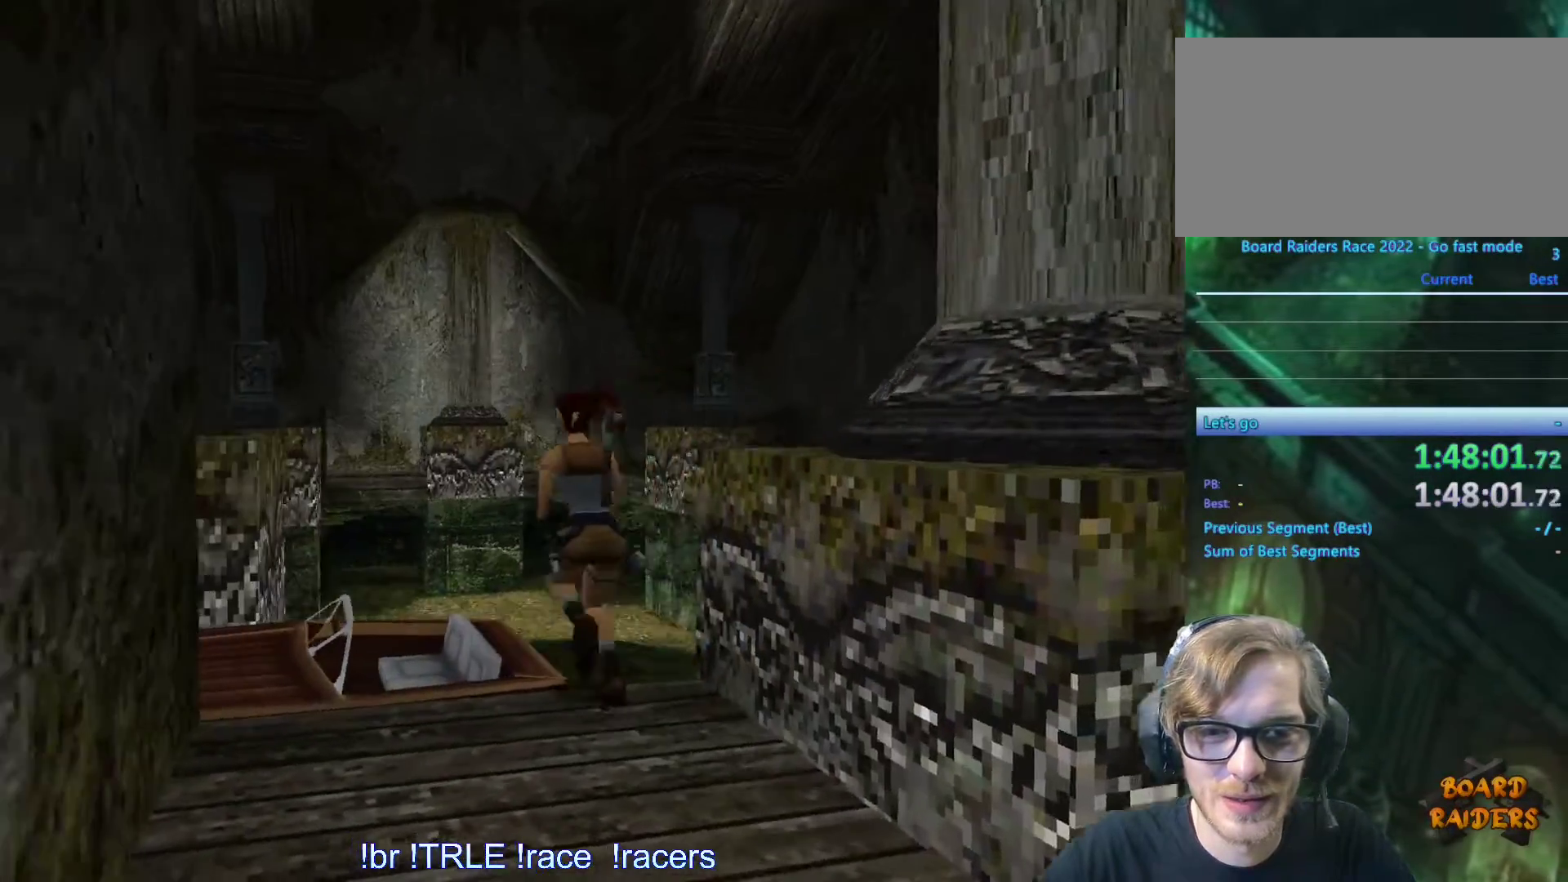
{"keys": ["left", "up"], "events": [[417, "alt", "up"], [417, "right", "up"], [450, "left", "down"]]}
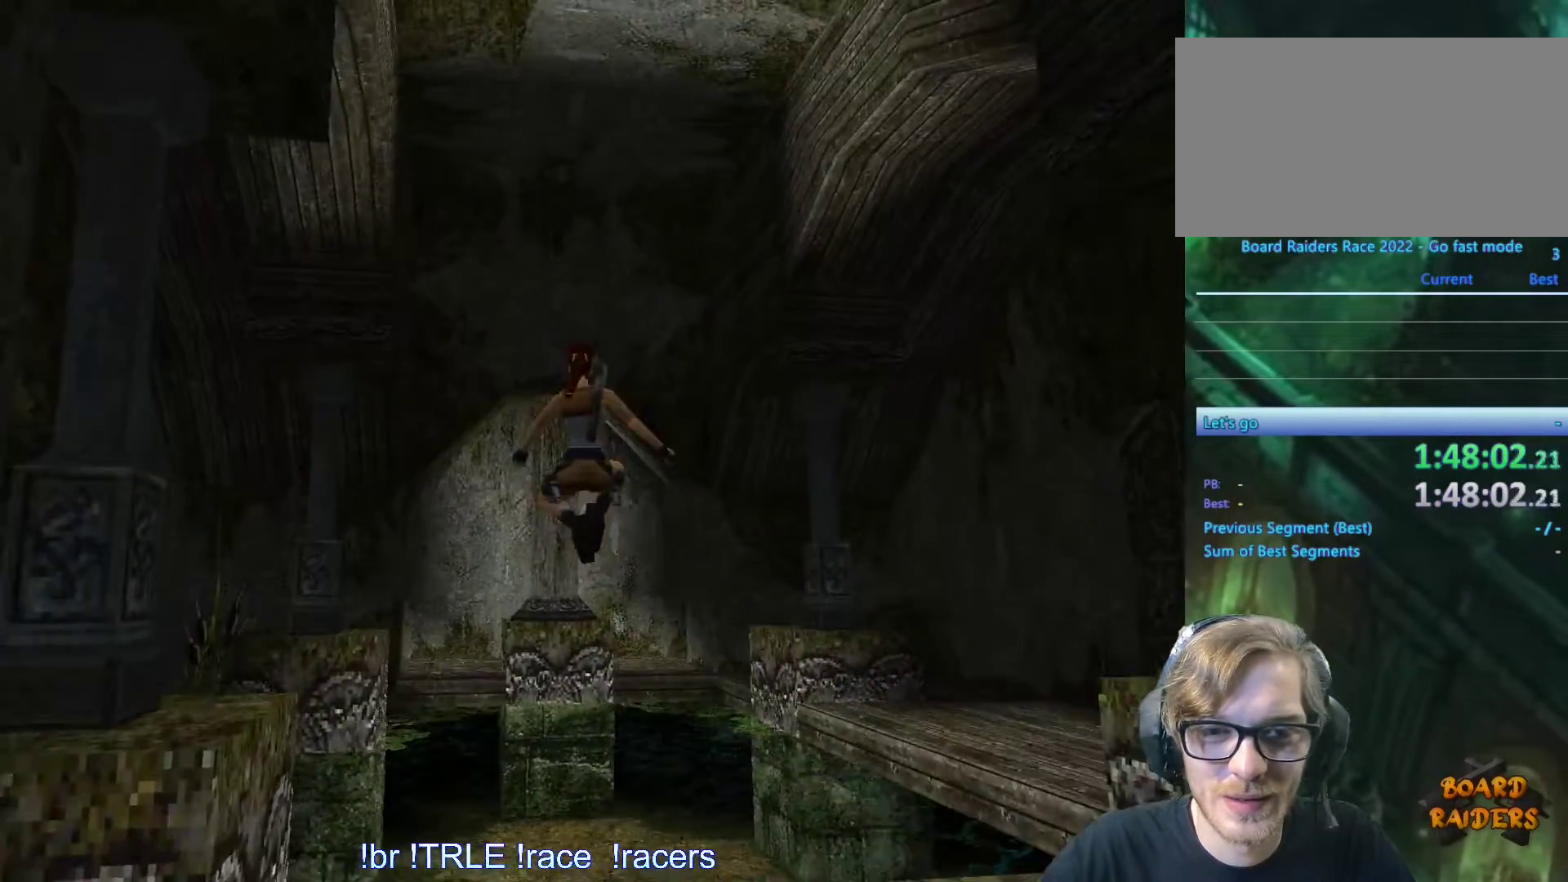
{"keys": ["left"], "events": [[483, "up", "up"]]}
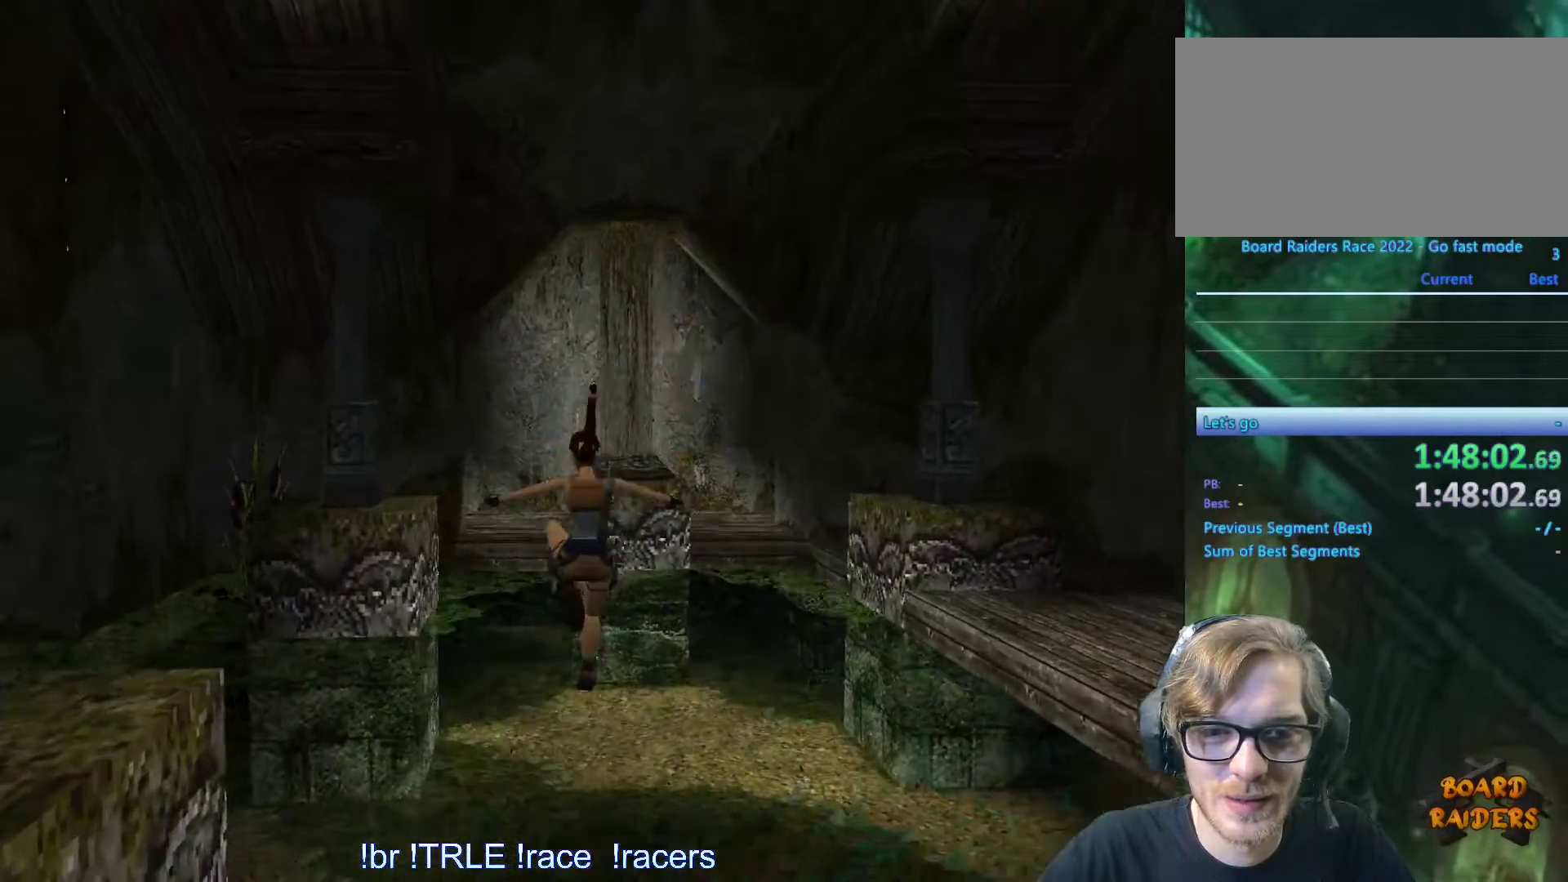
{"keys": ["alt", "down"], "events": [[67, "alt", "down"], [250, "down", "down"], [250, "left", "up"]]}
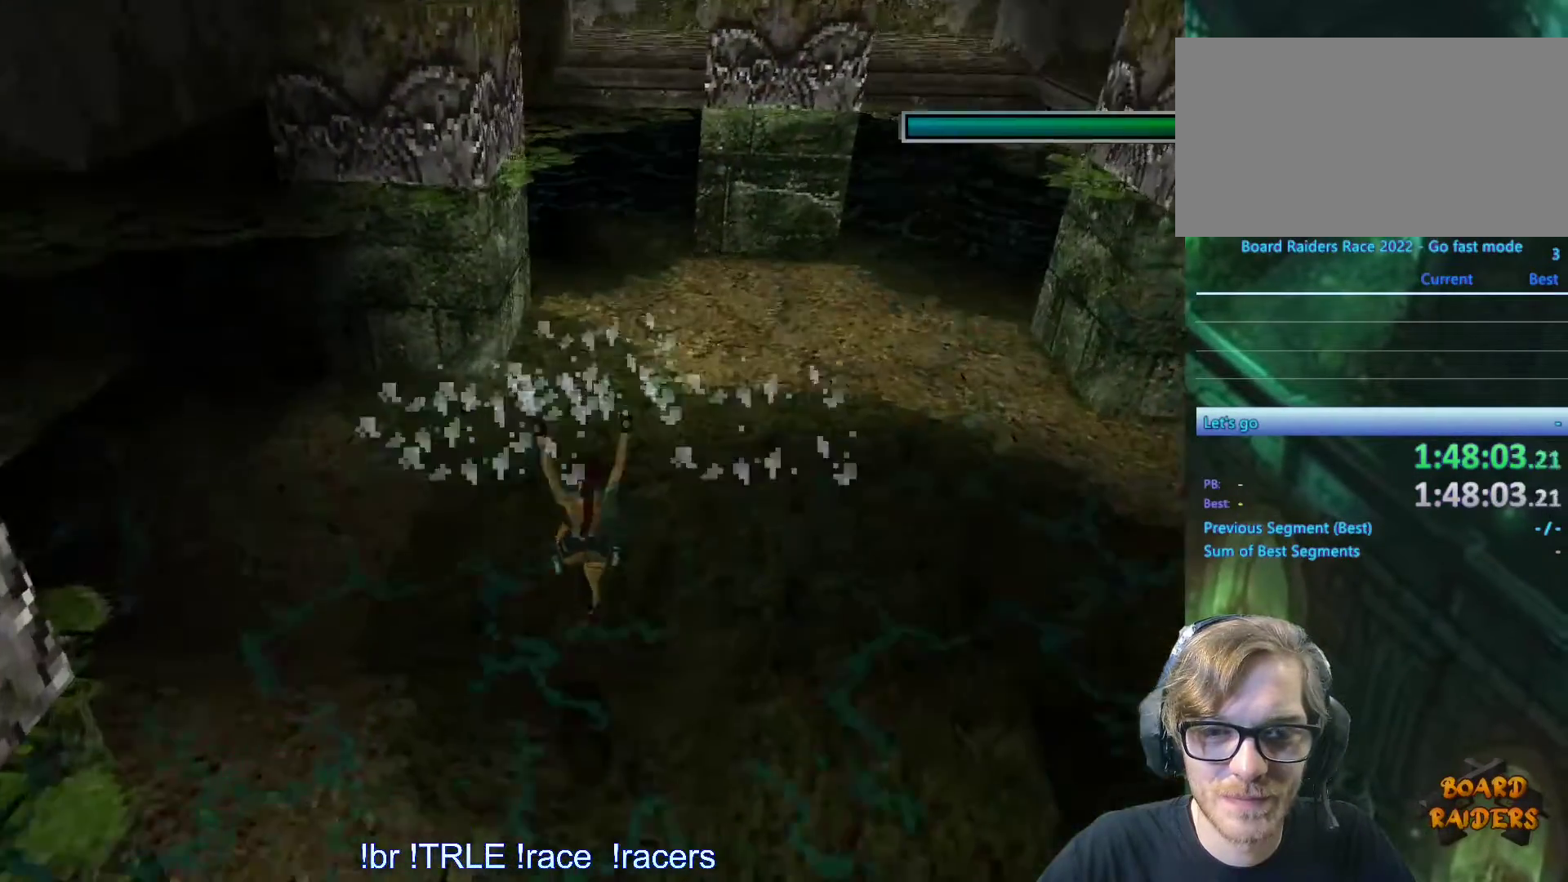
{"keys": ["alt", "down"], "events": []}
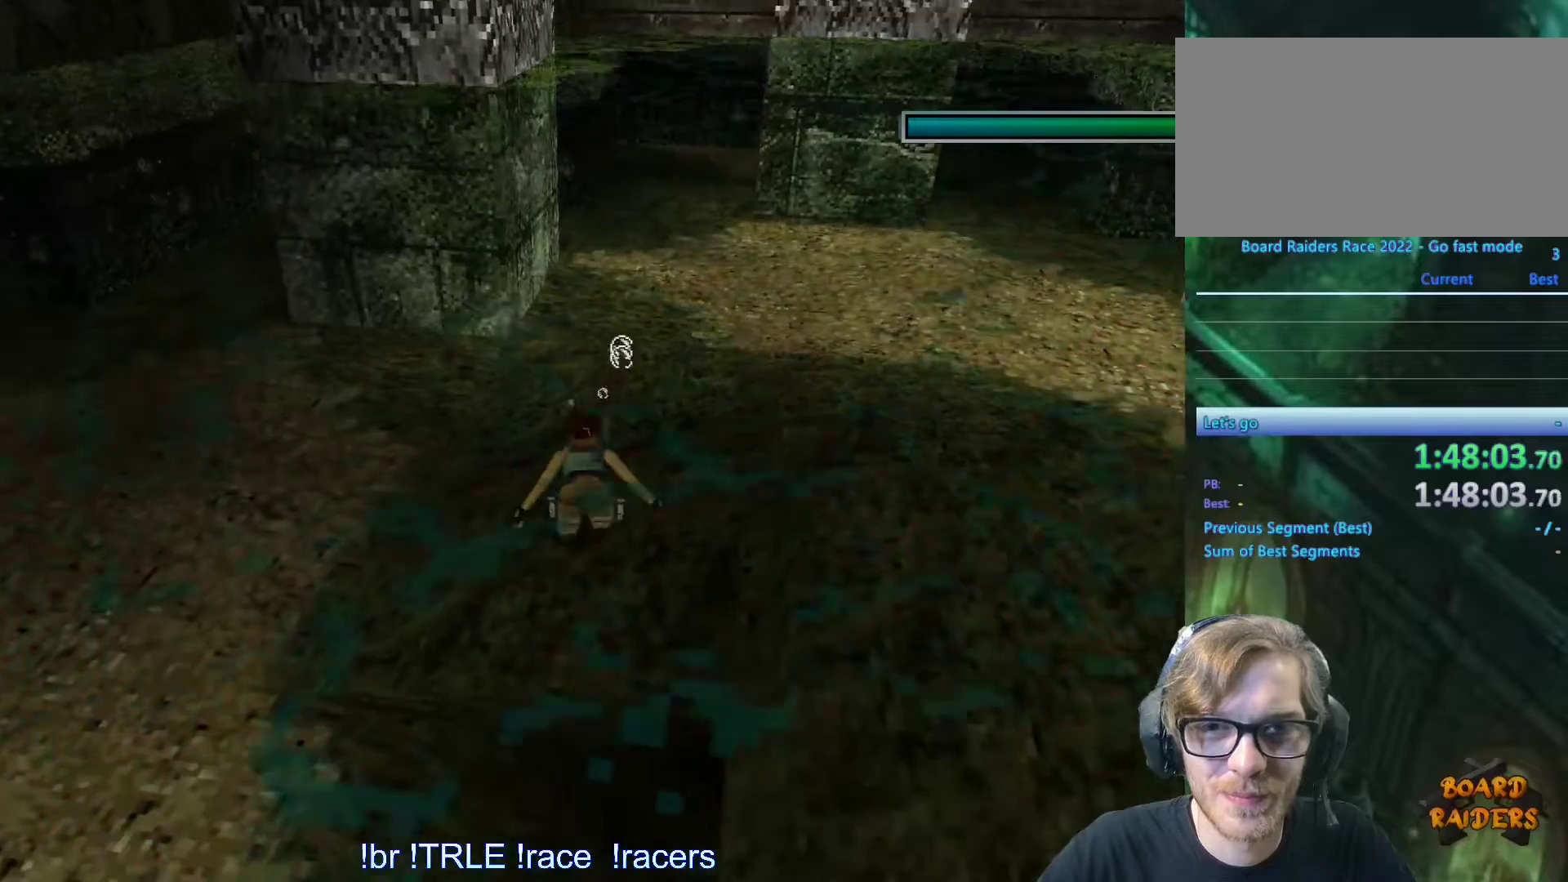
{"keys": ["alt"], "events": [[50, "right", "down"], [250, "right", "up"], [300, "down", "up"]]}
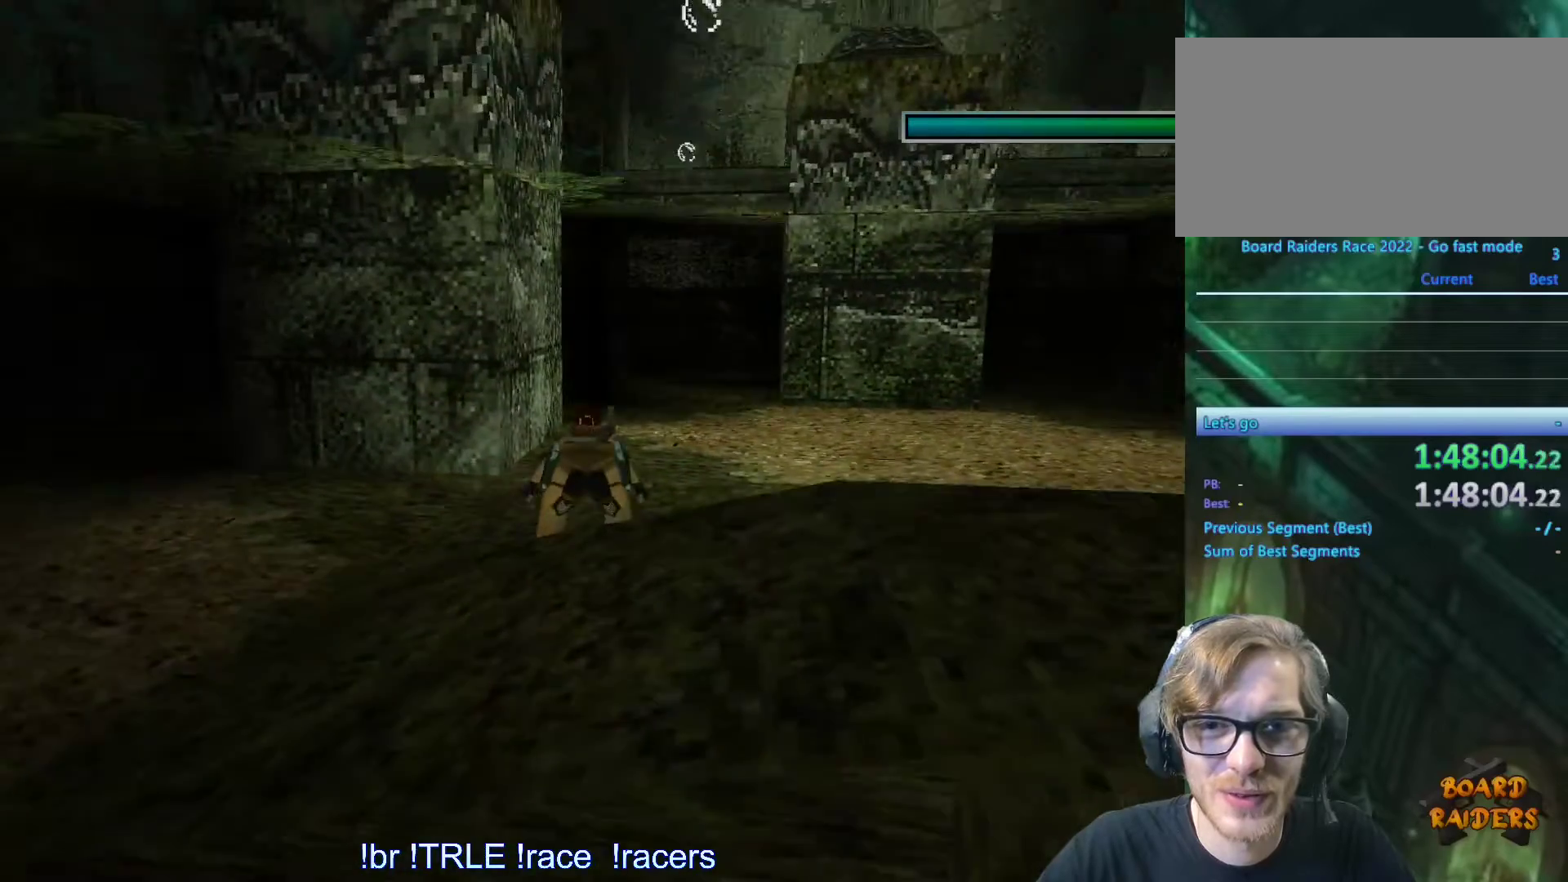
{"keys": ["alt"], "events": [[17, "right", "down"], [250, "right", "up"]]}
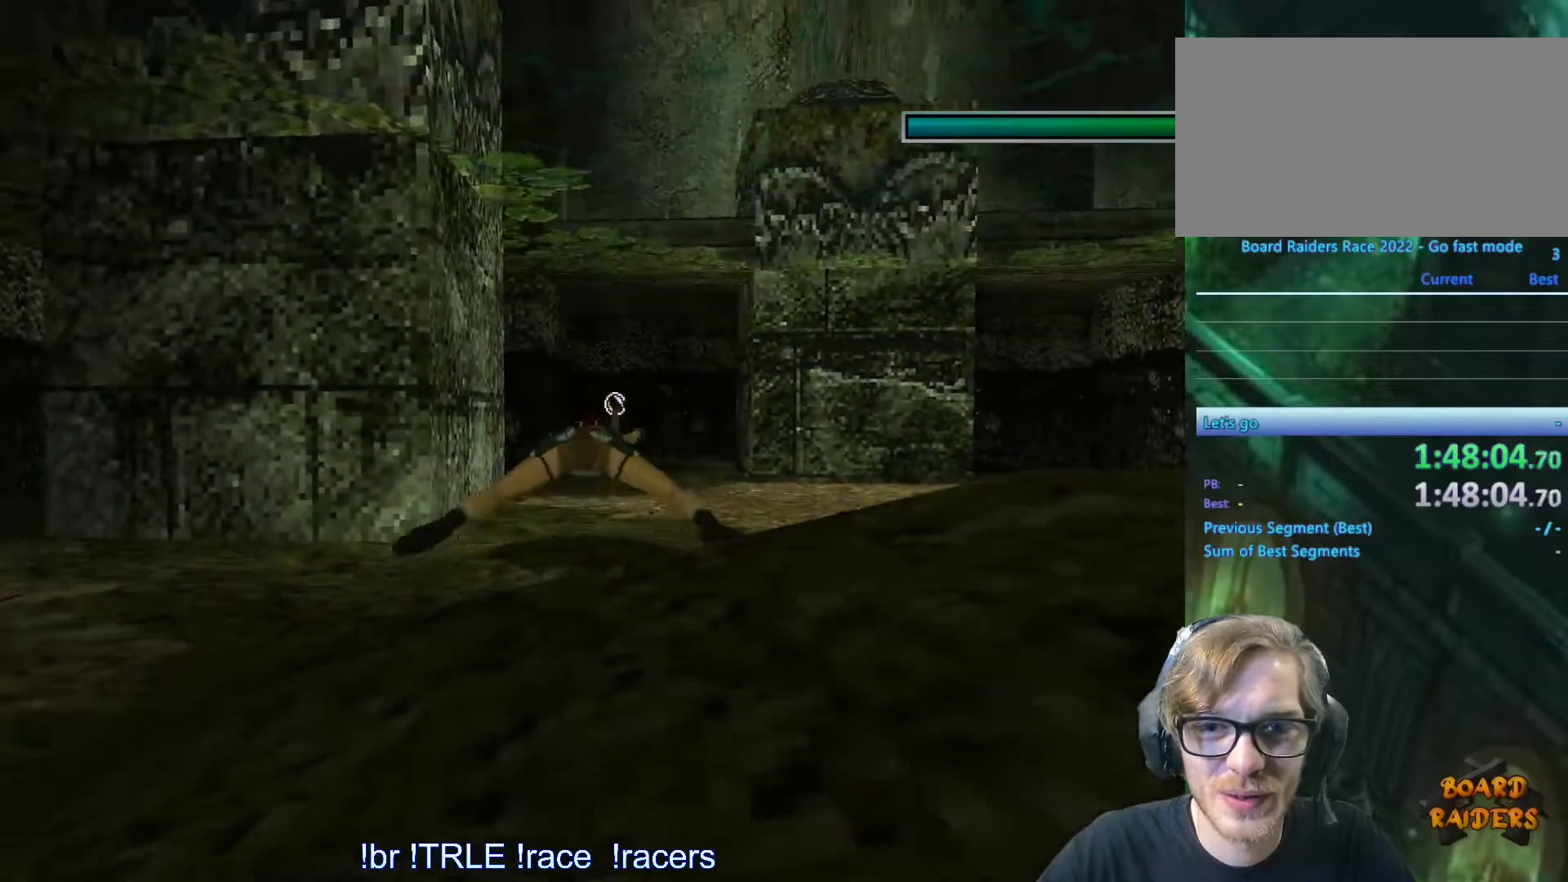
{"keys": ["alt"], "events": [[83, "right", "down"], [267, "right", "up"]]}
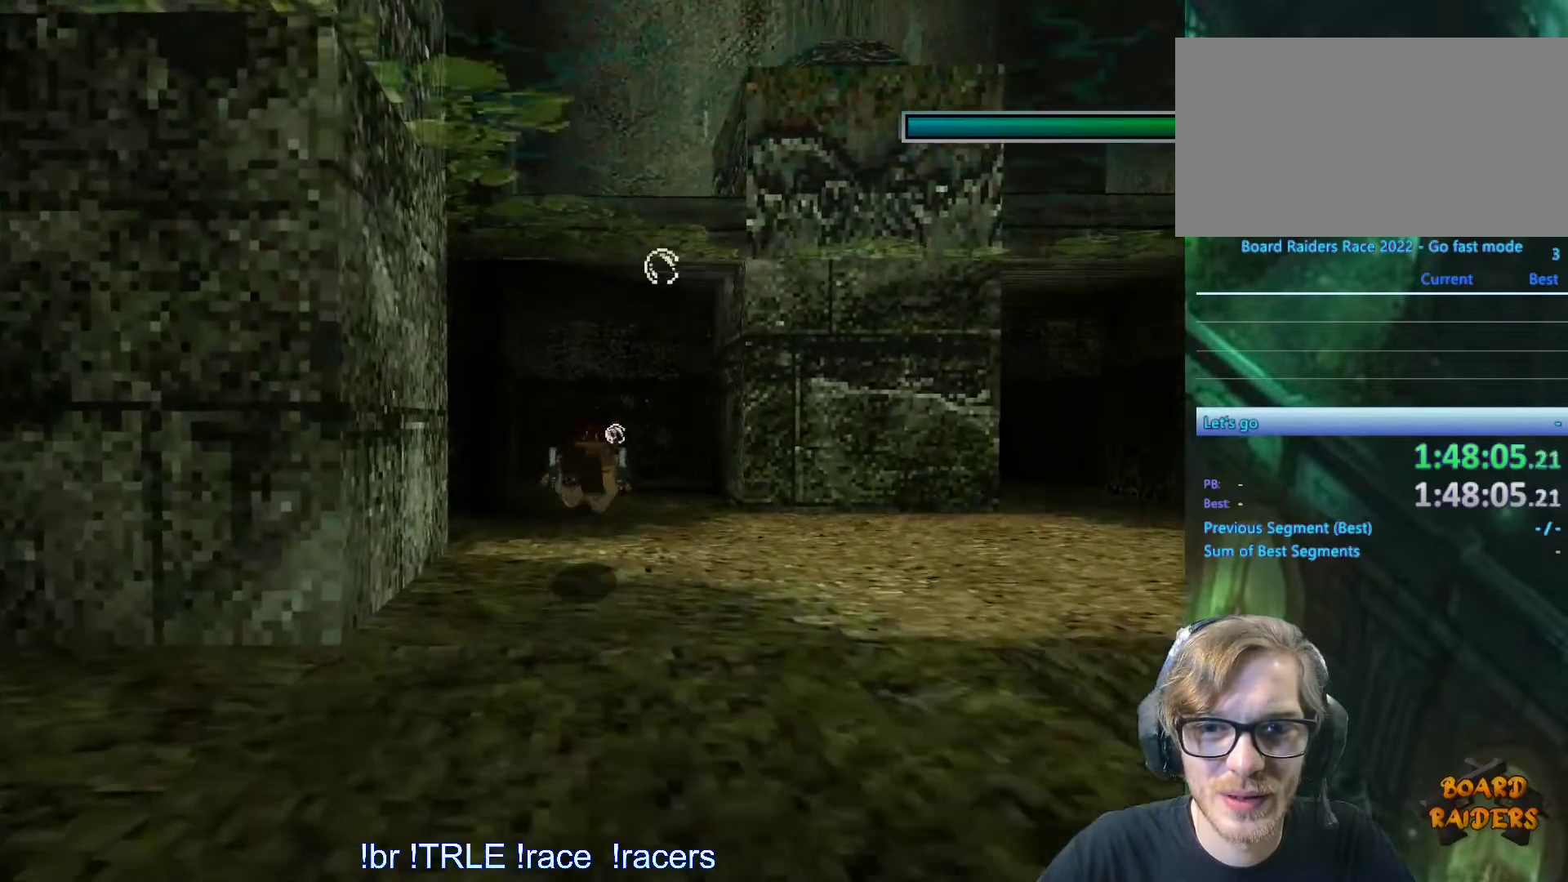
{"keys": ["alt"], "events": [[150, "right", "down"], [283, "right", "up"]]}
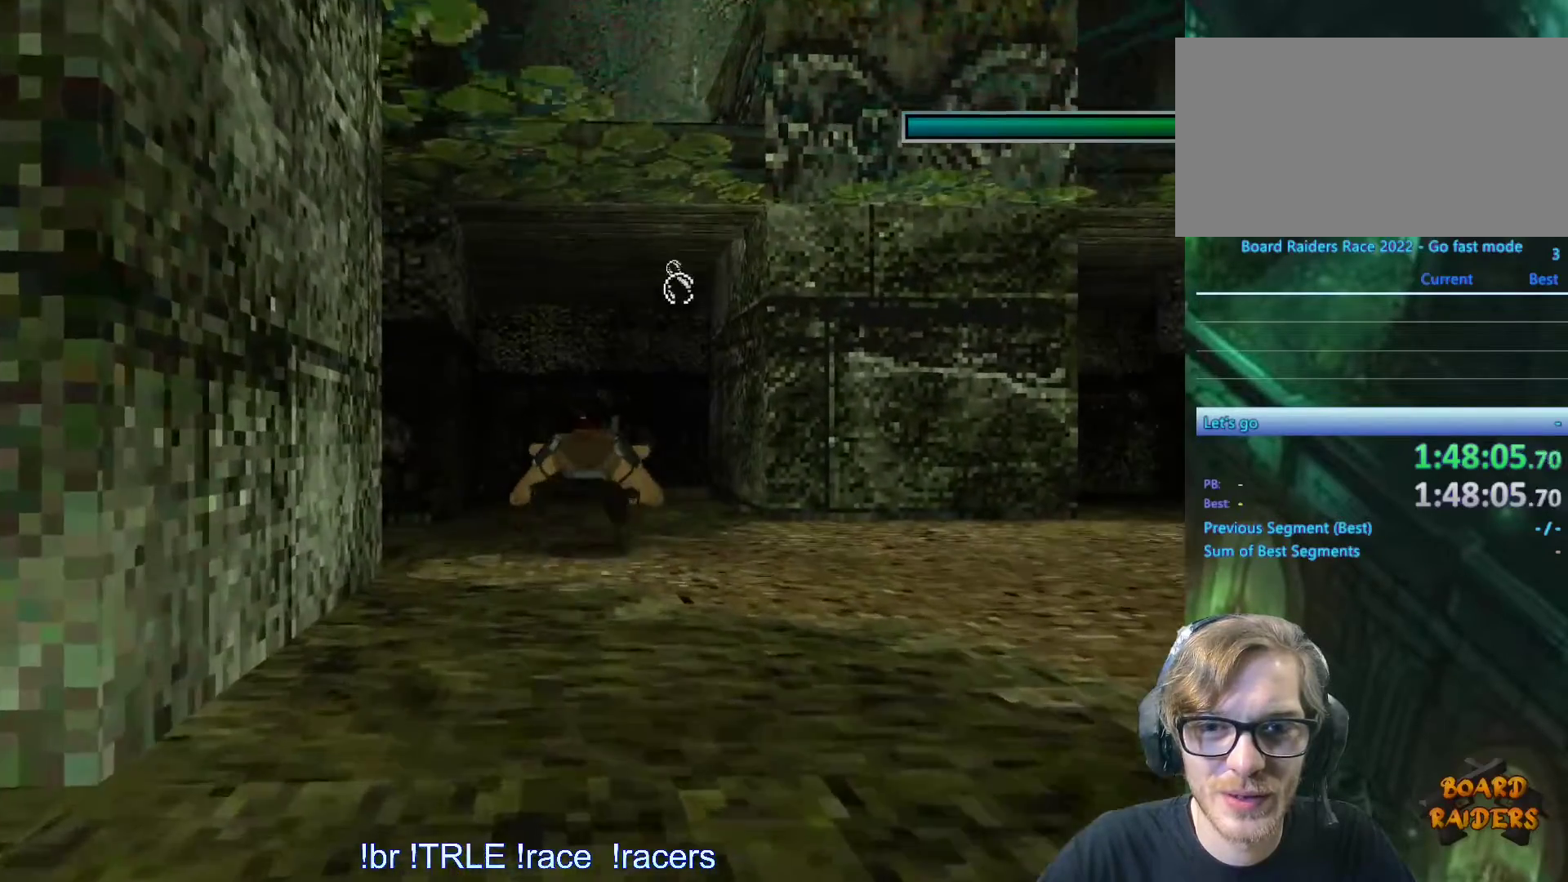
{"keys": ["alt"], "events": [[217, "right", "down"], [300, "right", "up"]]}
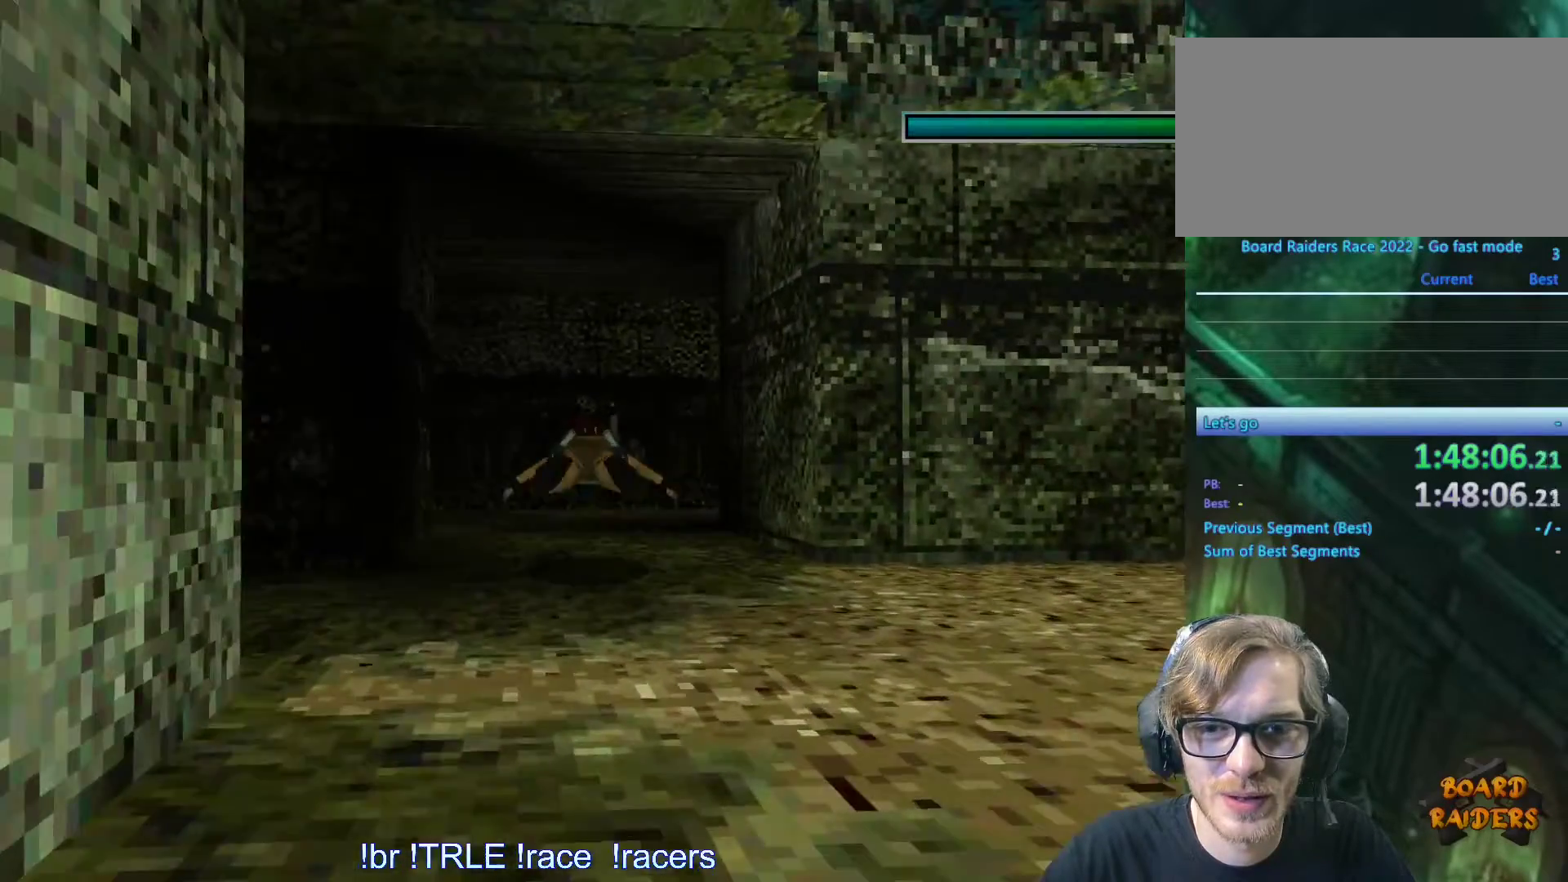
{"keys": ["alt", "left"], "events": [[317, "left", "down"]]}